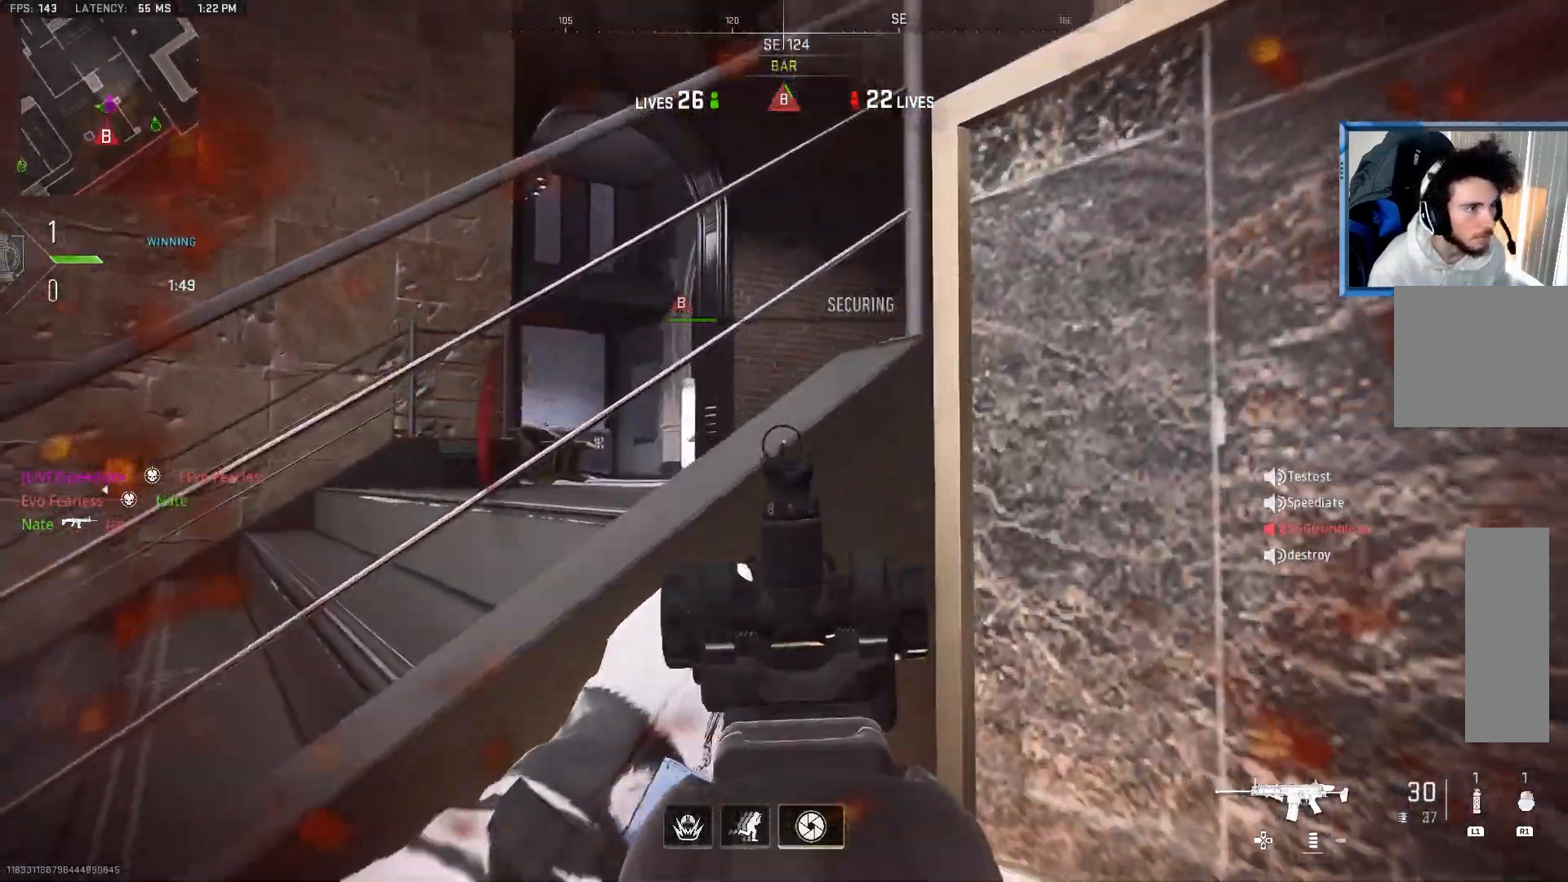
Gameplay with a controller (PlayStation layout); each line is a JSON object with the inputs held at the frame after it. "events" lists button and stick changes between this image and that frame as [ms after this image, input, new state], when the widget could be followed in between.
{"buttons": ["L2"], "left_stick": "center", "right_stick": "up", "events": [[50, "left_stick", "up-left"], [100, "right_stick", "left"], [233, "left_stick", "up-right"], [383, "left_stick", "up"], [450, "right_stick", "up"], [483, "left_stick", "center"]]}
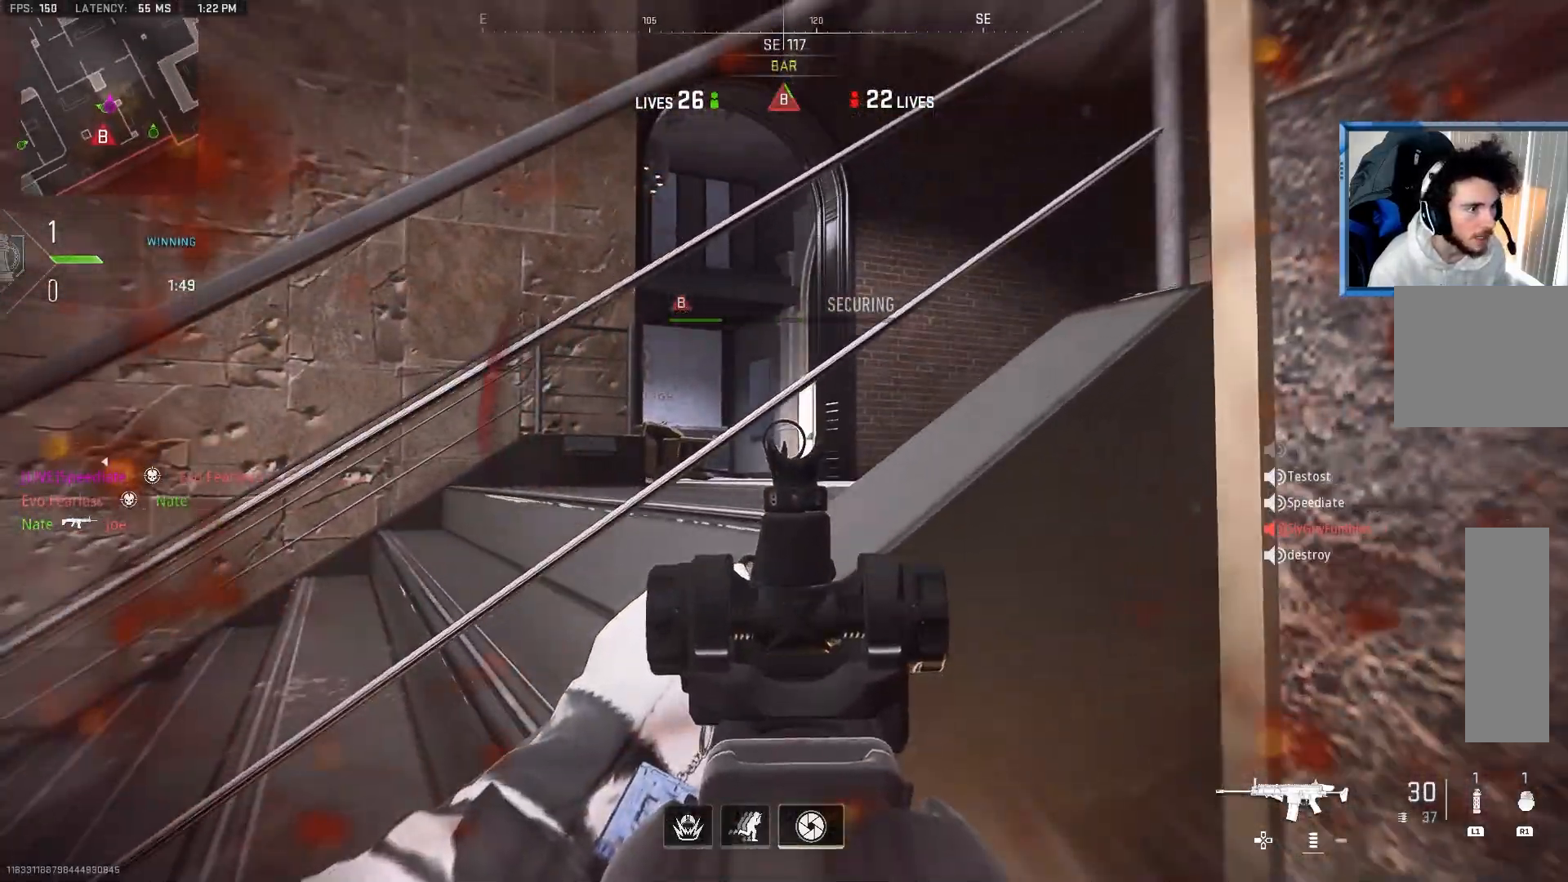
{"buttons": ["L2"], "left_stick": "center", "right_stick": "center", "events": [[50, "left_stick", "right"], [100, "right_stick", "center"], [267, "left_stick", "center"]]}
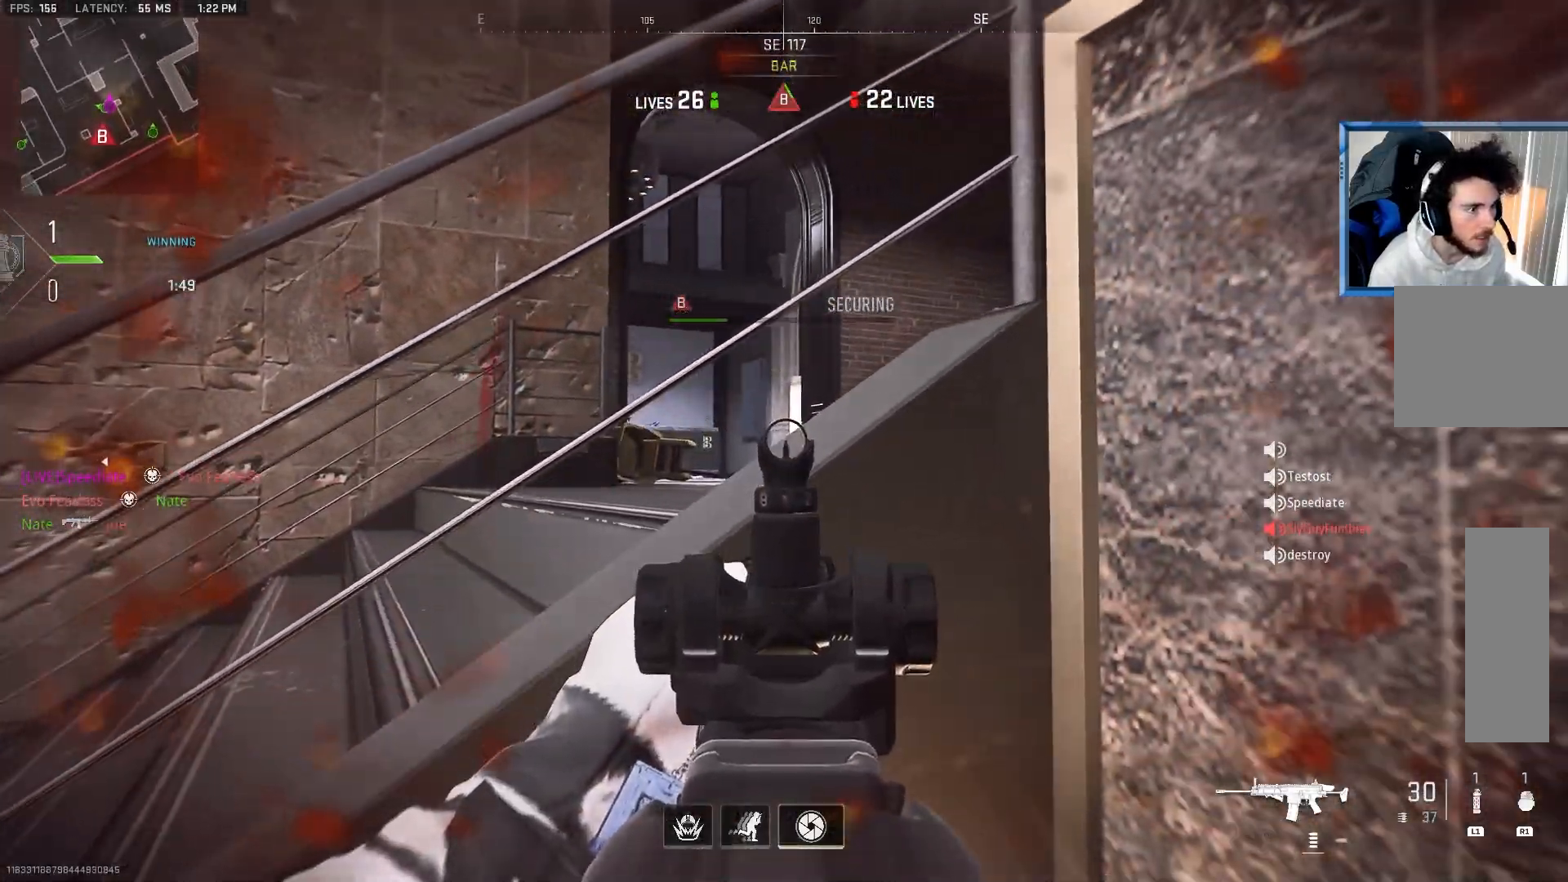
{"buttons": ["L2"], "left_stick": "center", "right_stick": "center", "events": [[50, "left_stick", "up"], [167, "left_stick", "center"], [383, "DPAD_UP", "down"], [483, "DPAD_UP", "up"]]}
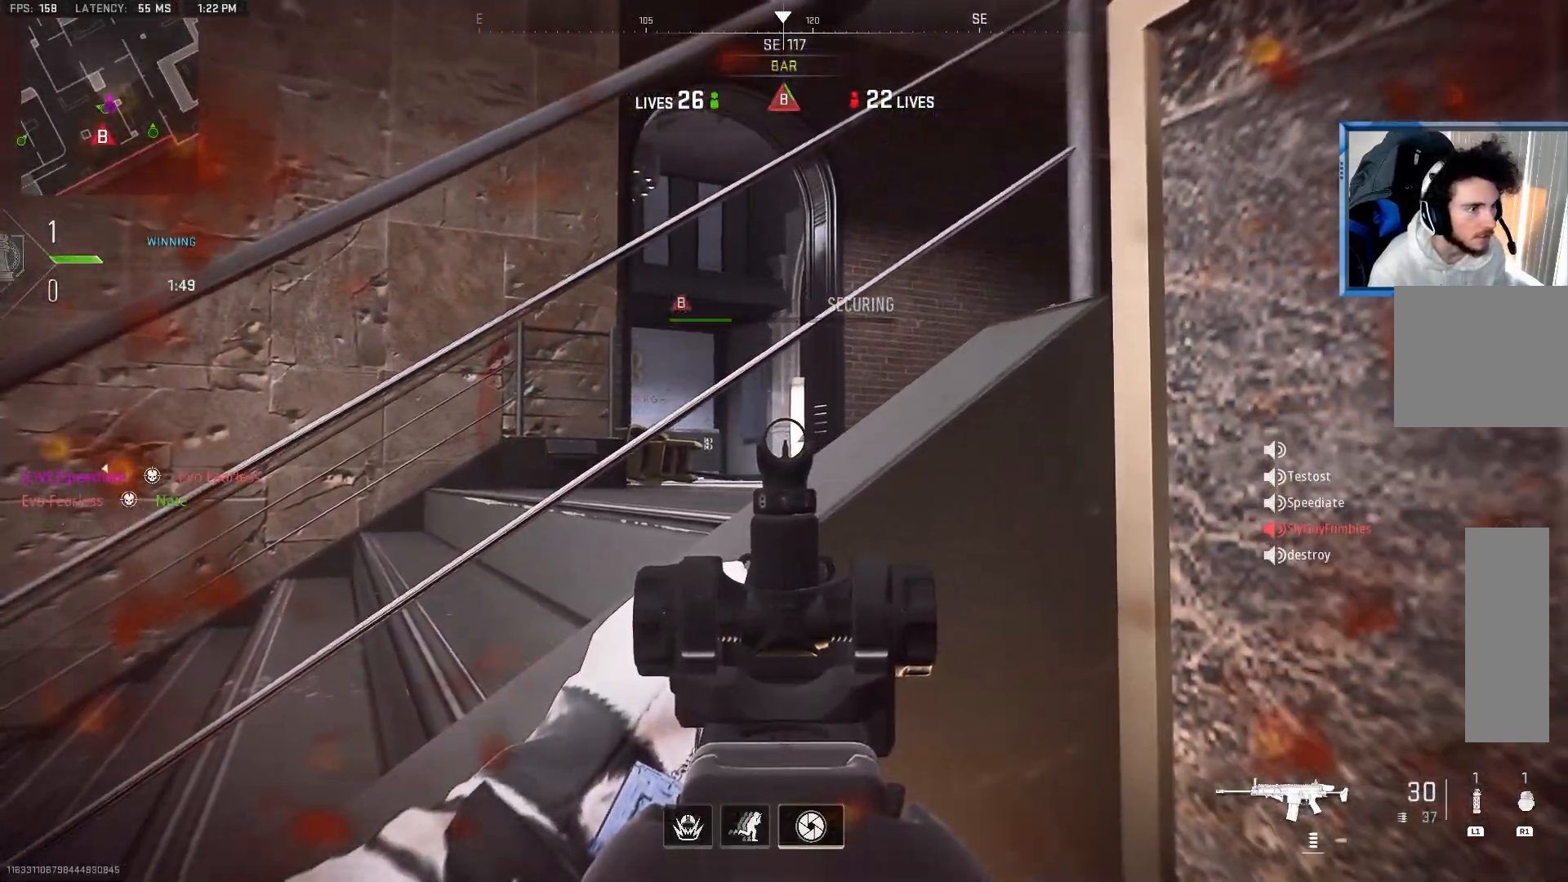
{"buttons": ["L2"], "left_stick": "center", "right_stick": "center", "events": [[250, "DPAD_UP", "down"], [333, "DPAD_UP", "up"]]}
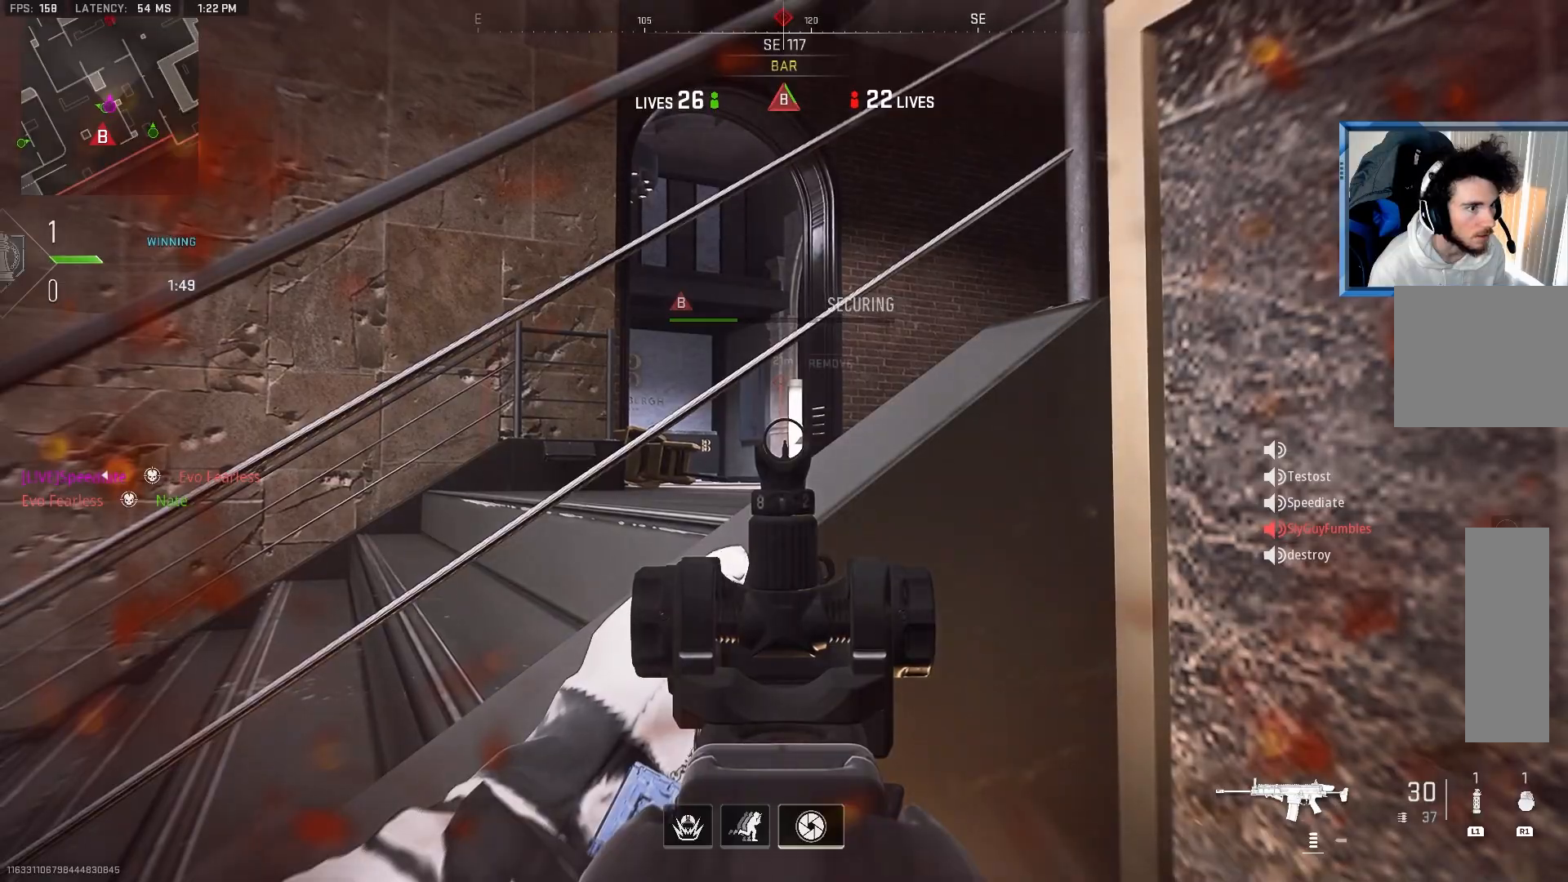
{"buttons": ["L2"], "left_stick": "center", "right_stick": "center", "events": [[250, "DPAD_UP", "down"], [267, "right_stick", "up-left"], [350, "DPAD_UP", "up"], [367, "right_stick", "center"]]}
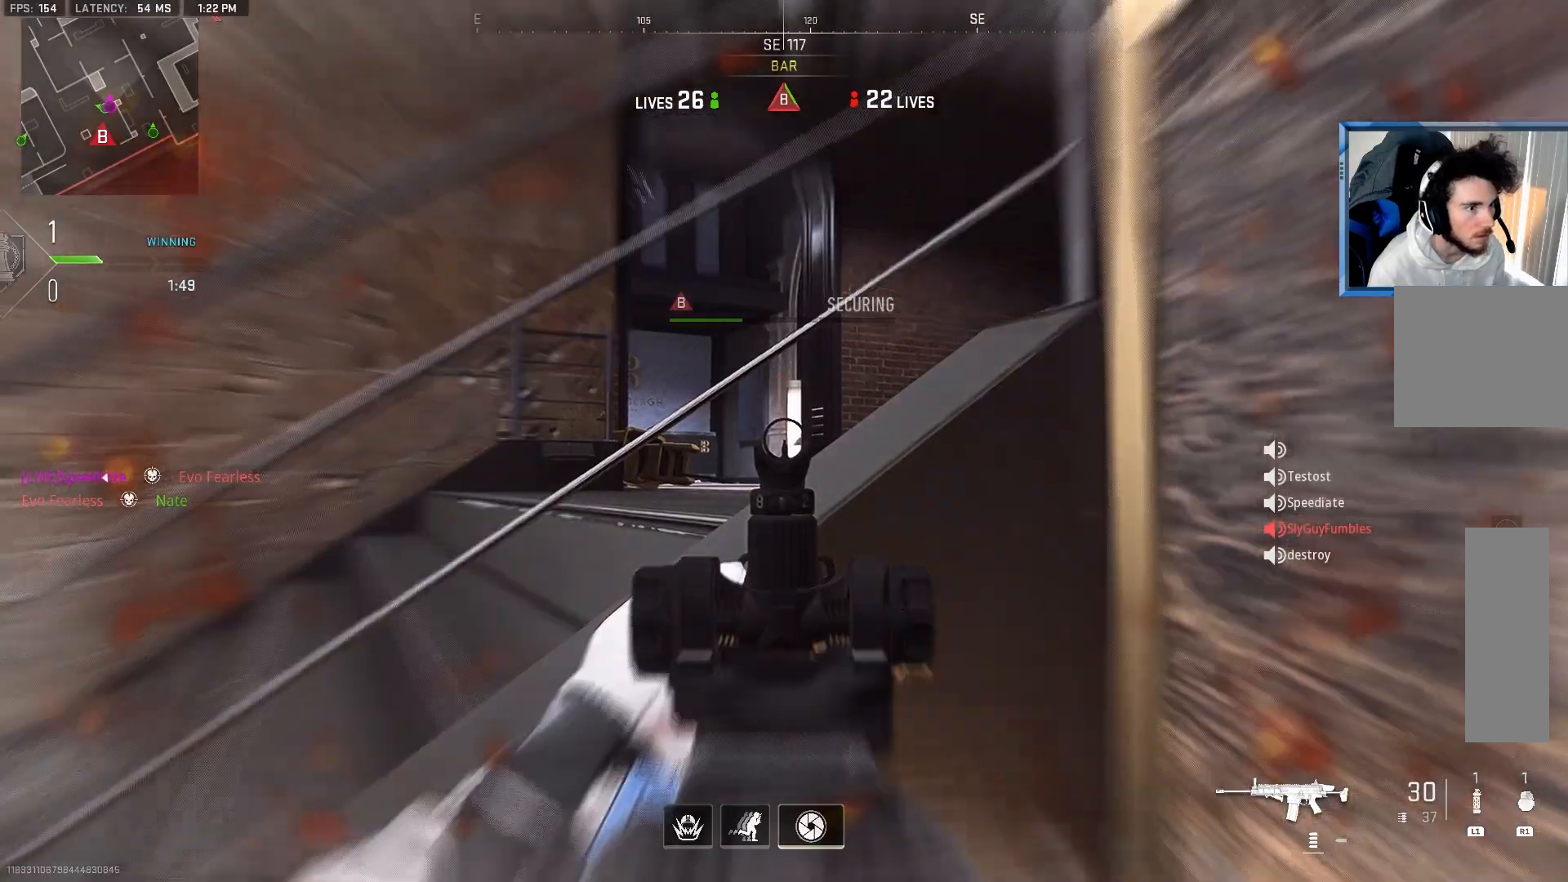
{"buttons": ["CIRCLE"], "left_stick": "down-right", "right_stick": "left", "events": [[200, "right_stick", "left"], [233, "left_stick", "right"], [250, "L2", "up"], [333, "left_stick", "down-right"], [400, "CIRCLE", "down"]]}
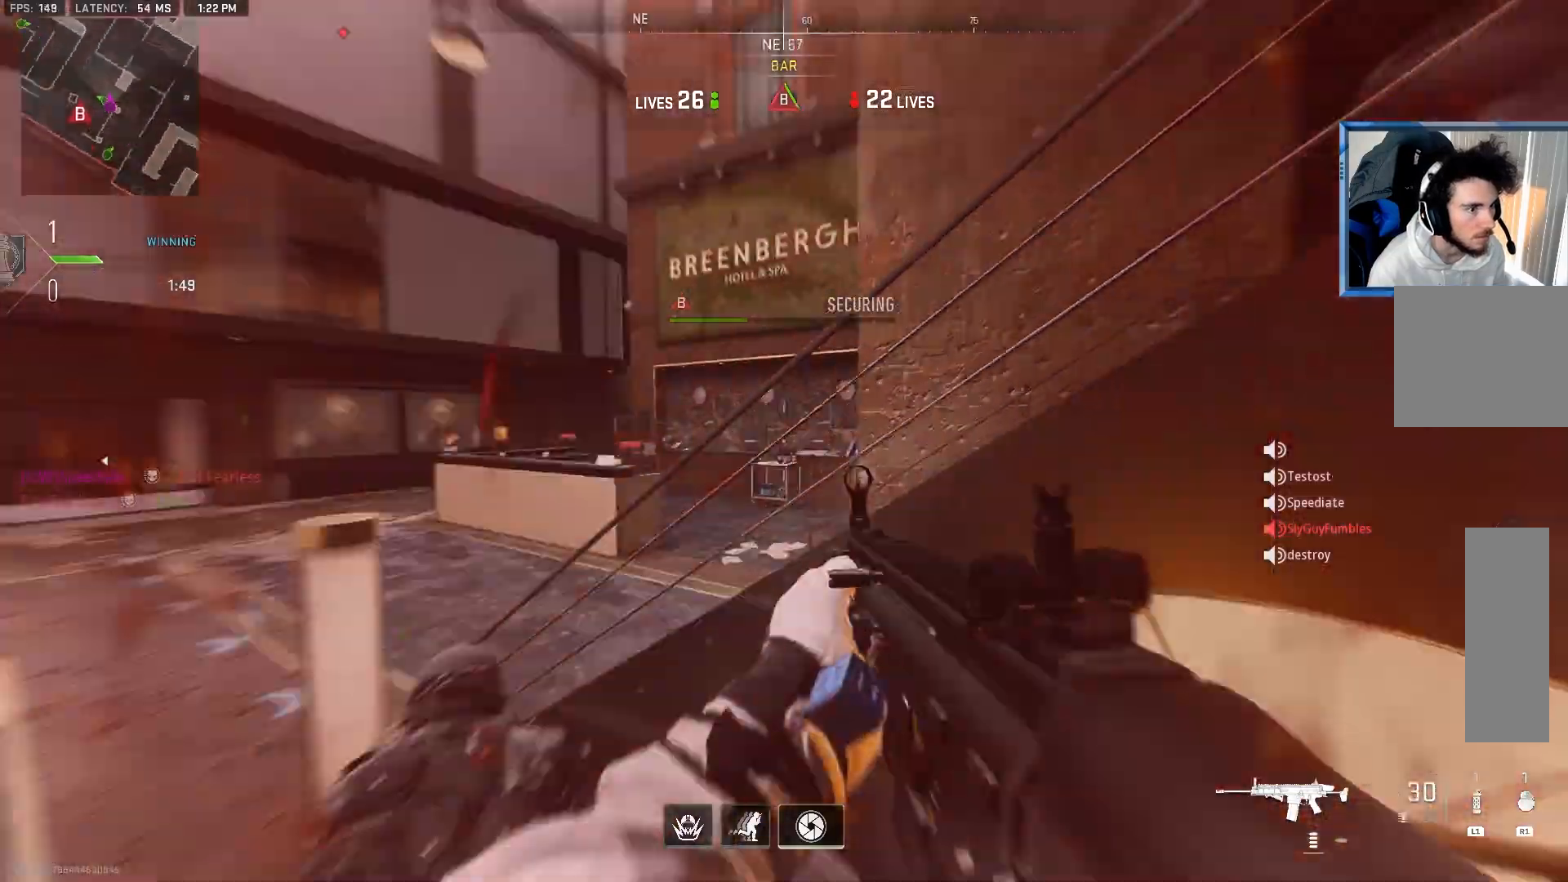
{"buttons": [], "left_stick": "left", "right_stick": "up-left", "events": [[67, "left_stick", "down-left"], [117, "left_stick", "left"], [117, "right_stick", "center"], [317, "right_stick", "up"], [350, "CIRCLE", "up"], [383, "right_stick", "up-left"]]}
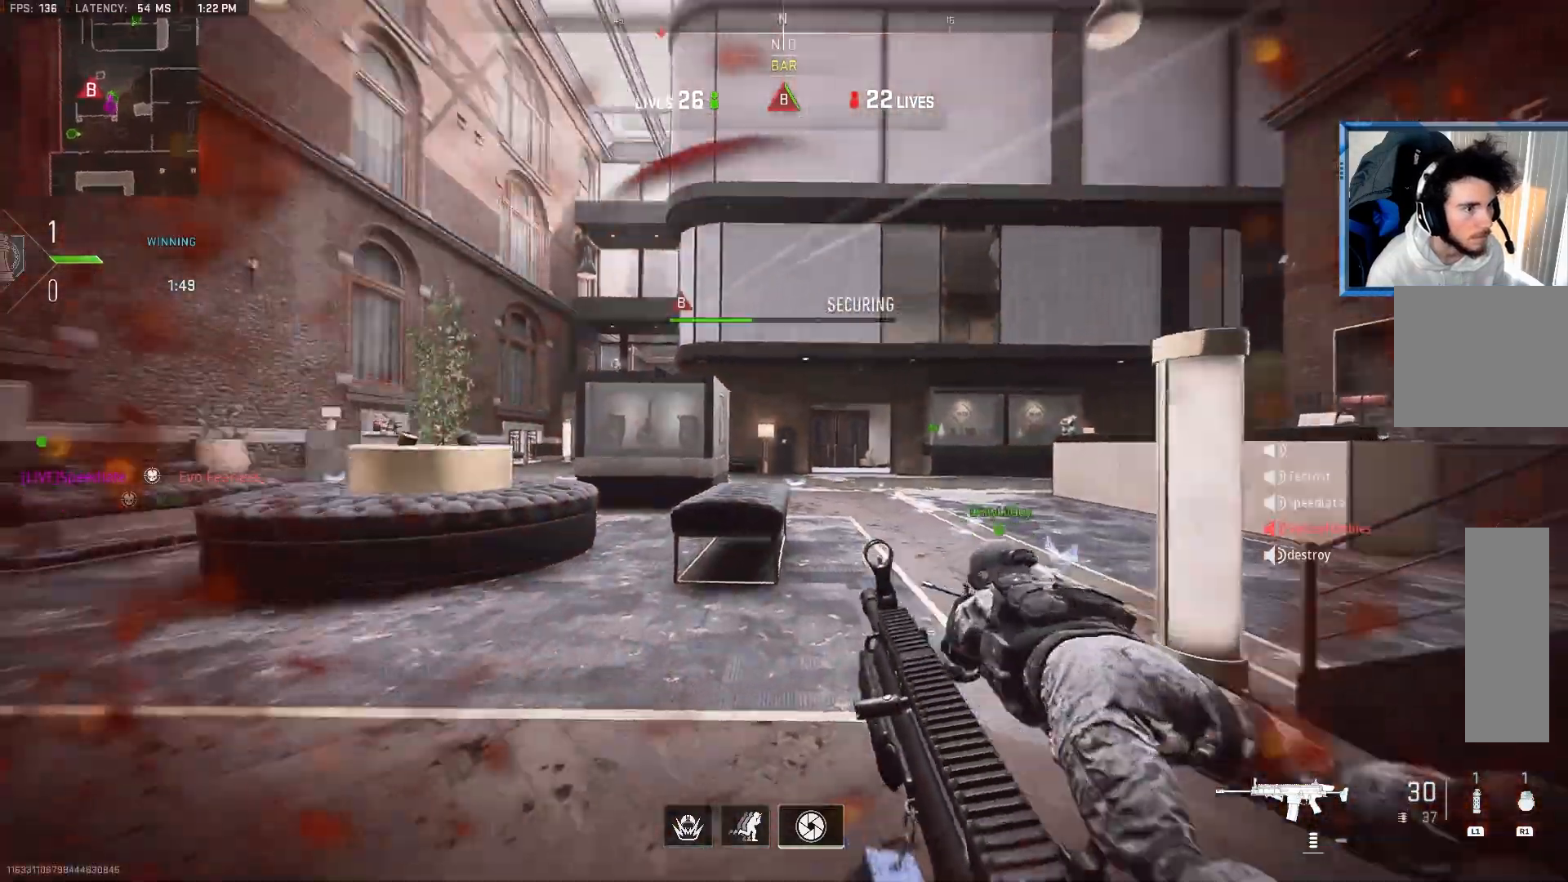
{"buttons": ["L2"], "left_stick": "center", "right_stick": "center", "events": [[33, "L2", "down"], [167, "left_stick", "center"], [167, "right_stick", "up-right"], [250, "right_stick", "center"], [350, "right_stick", "down-right"], [450, "right_stick", "center"]]}
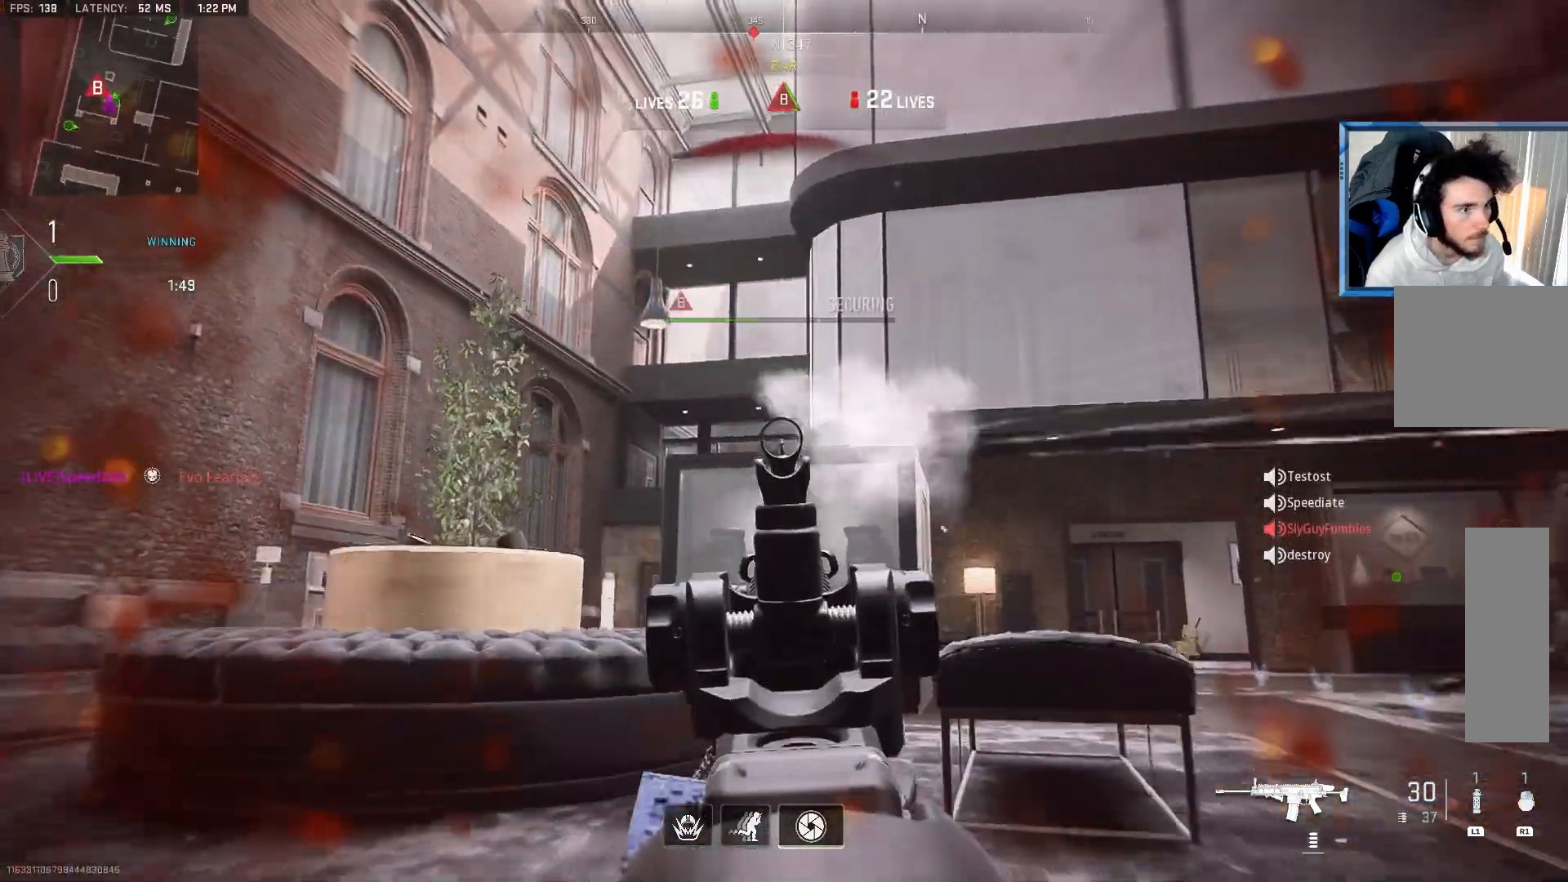
{"buttons": ["L2"], "left_stick": "left", "right_stick": "left", "events": [[33, "L2", "up"], [67, "left_stick", "up"], [150, "right_stick", "down-left"], [200, "L3", "down"], [267, "right_stick", "center"], [333, "L2", "down"], [333, "L3", "up"], [350, "left_stick", "left"], [467, "right_stick", "left"]]}
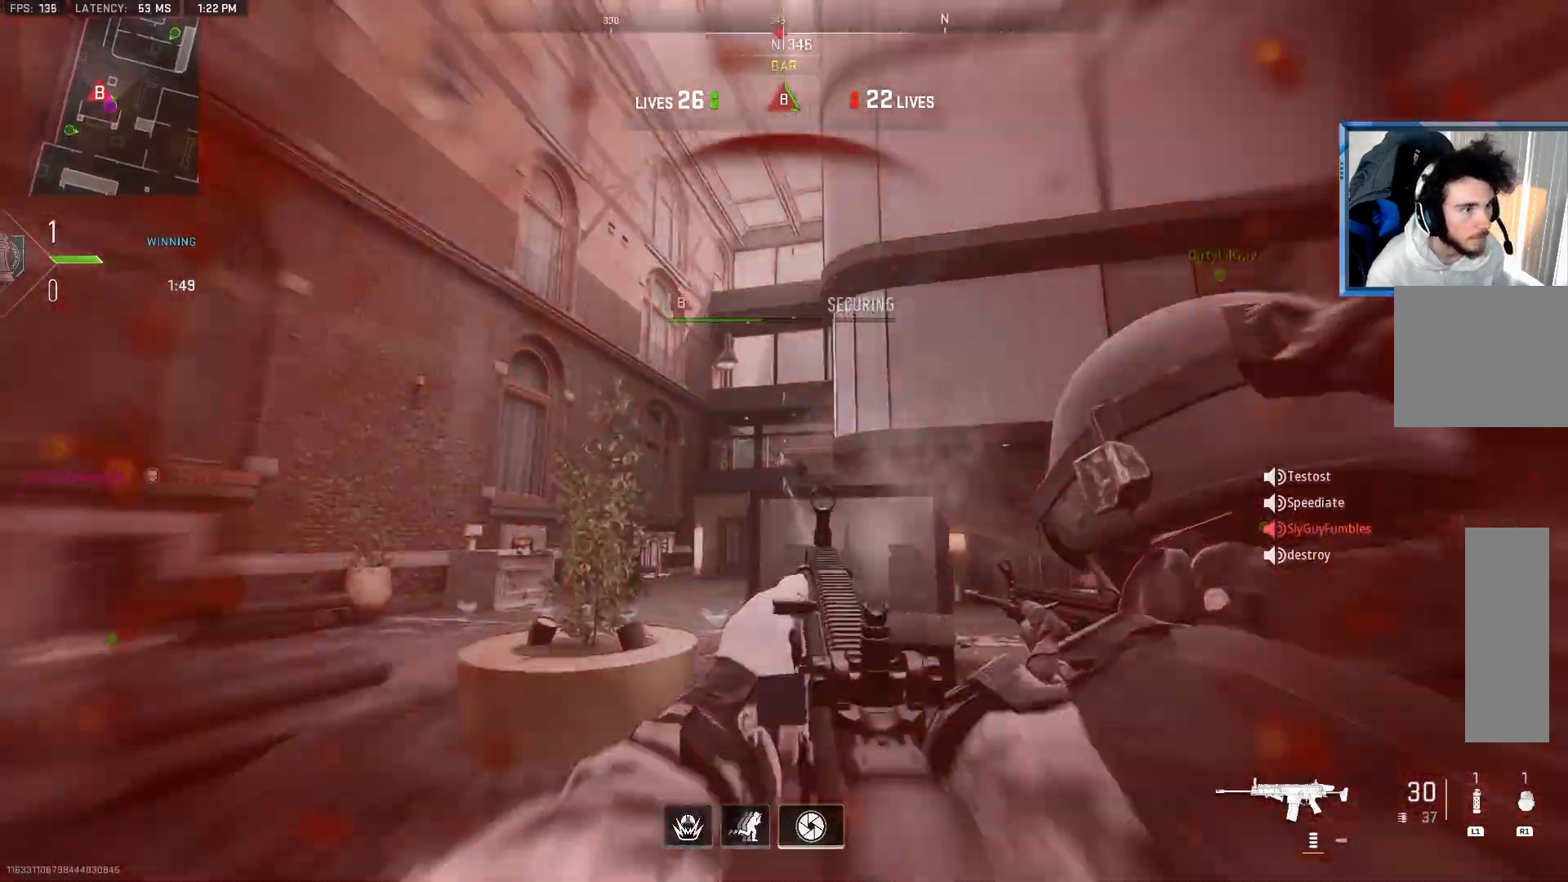
{"buttons": [], "left_stick": "center", "right_stick": "center", "events": [[33, "R2", "down"], [67, "right_stick", "center"], [200, "right_stick", "down-right"], [283, "right_stick", "up-right"], [383, "right_stick", "center"], [433, "L2", "up"], [433, "R2", "up"], [450, "left_stick", "center"]]}
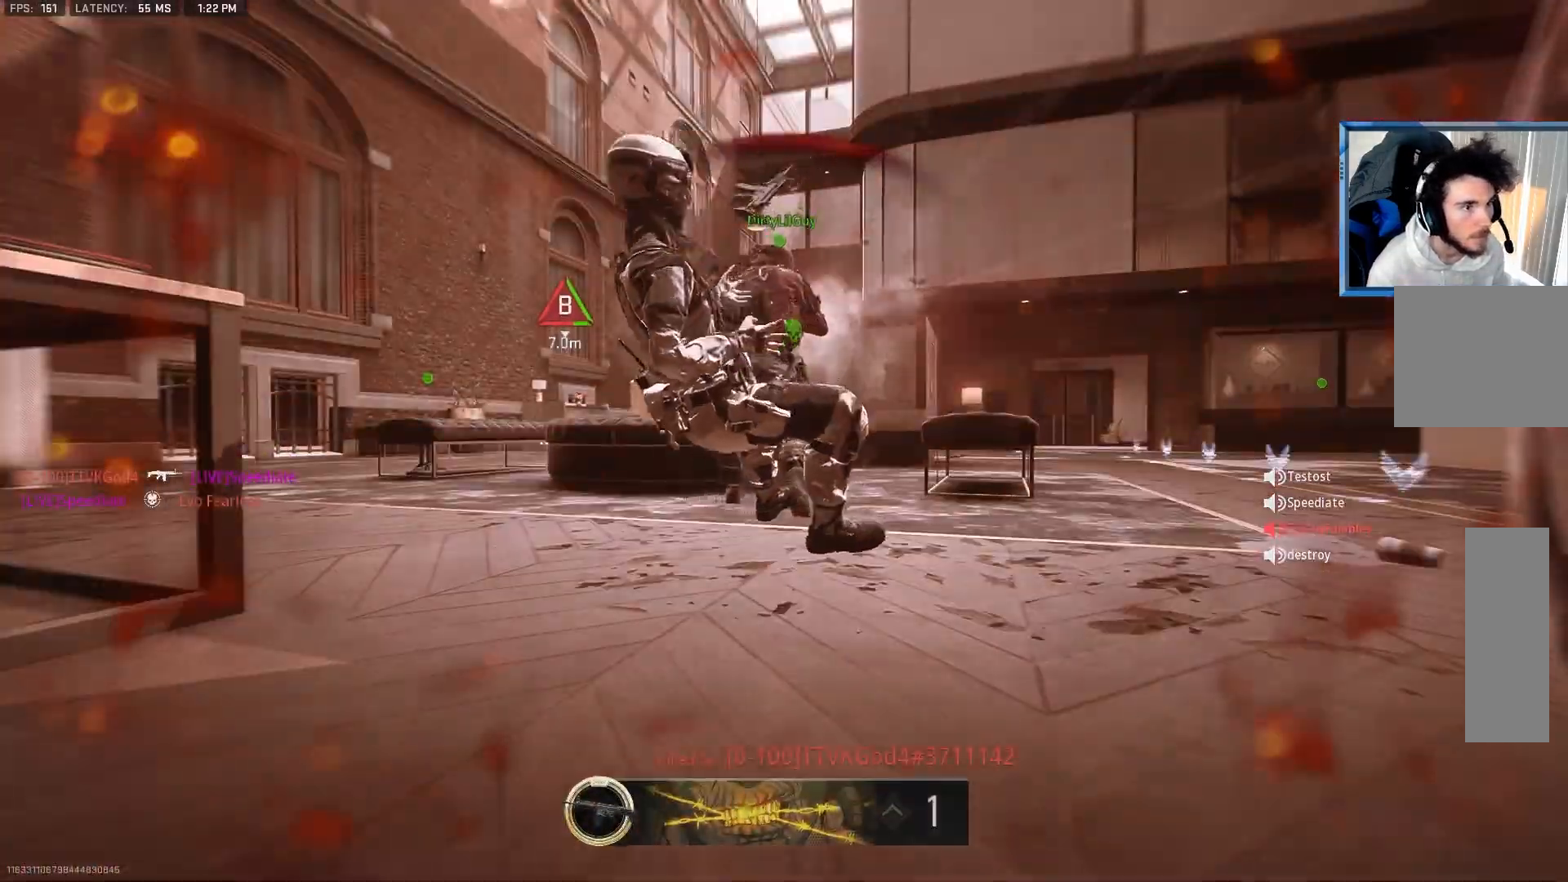
{"buttons": [], "left_stick": "center", "right_stick": "center", "events": []}
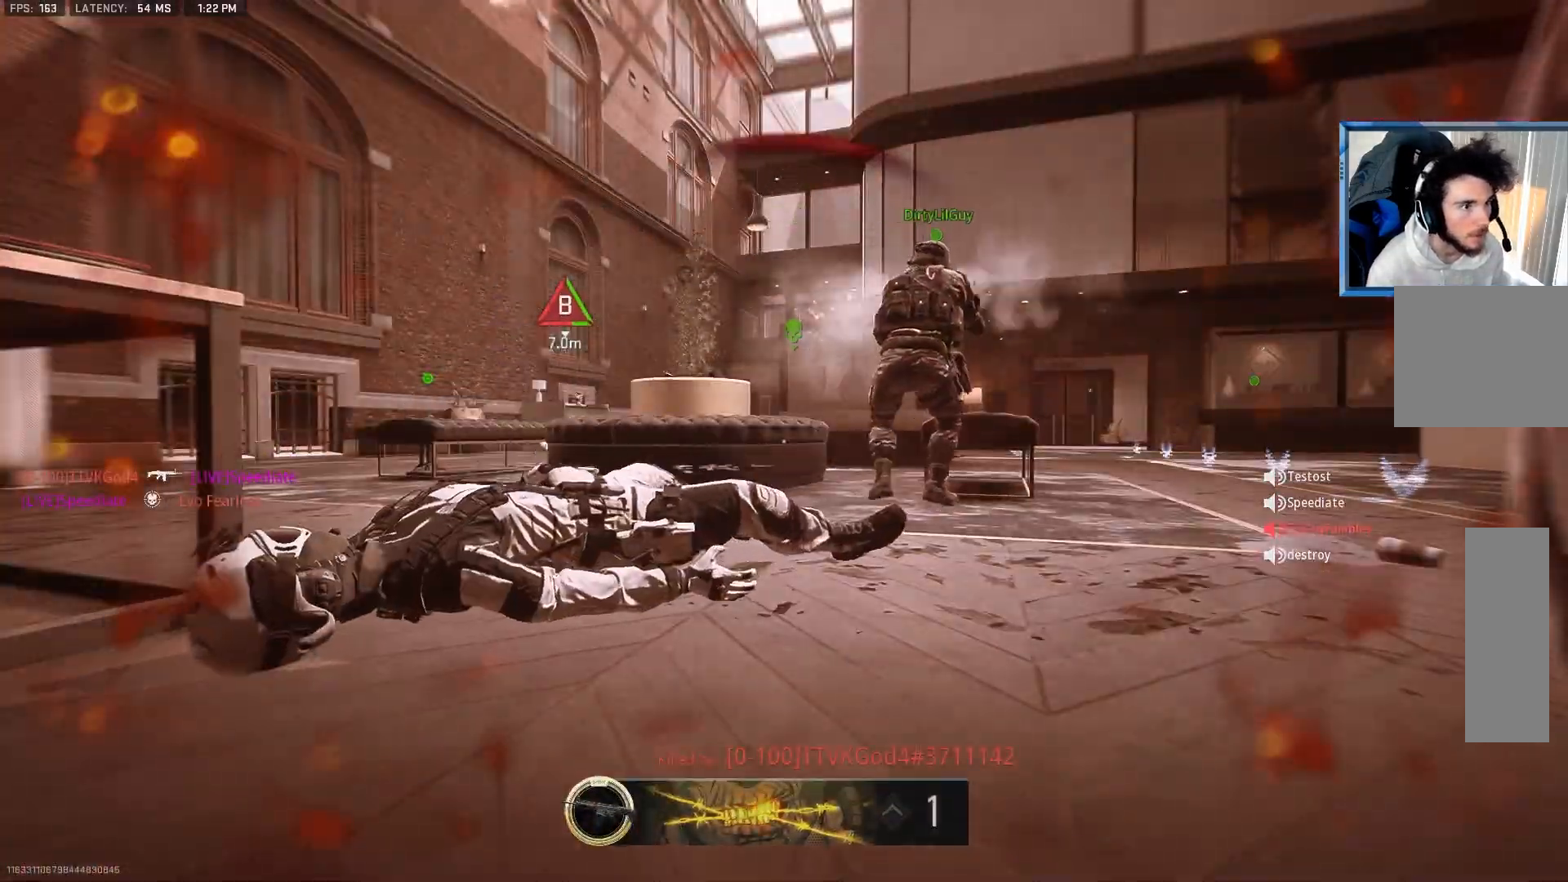
{"buttons": ["L2"], "left_stick": "left", "right_stick": "center", "events": [[33, "L2", "down"], [33, "left_stick", "left"], [67, "right_stick", "right"], [150, "L2", "up"], [200, "right_stick", "center"], [250, "L2", "down"], [333, "right_stick", "left"], [433, "right_stick", "center"]]}
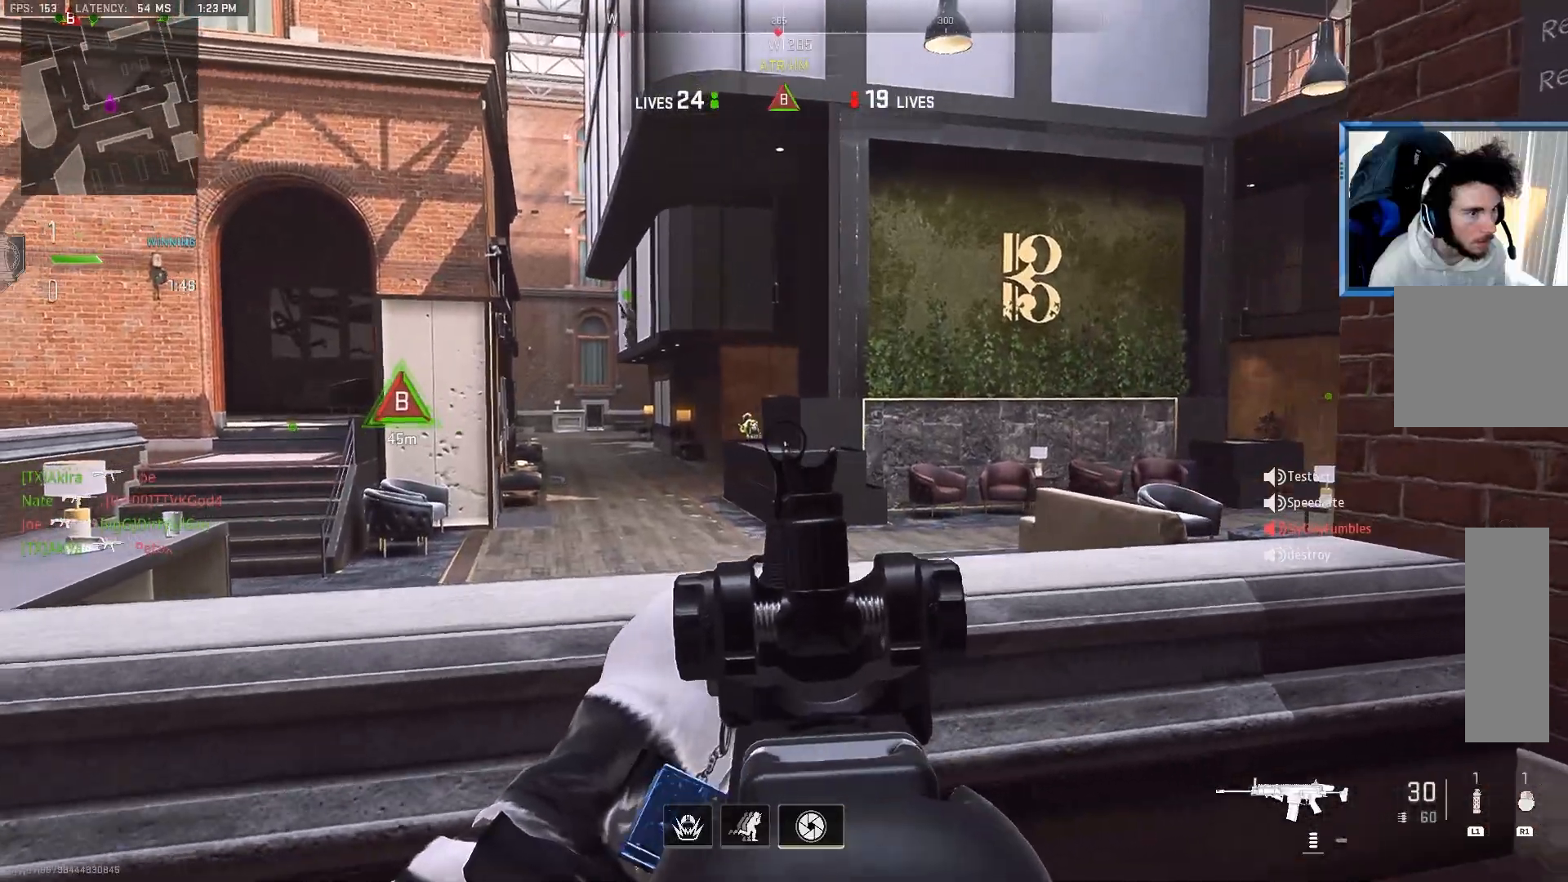
{"buttons": ["L2", "R2"], "left_stick": "left", "right_stick": "left", "events": [[133, "right_stick", "left"], [217, "right_stick", "up-left"], [317, "R2", "down"], [367, "right_stick", "left"]]}
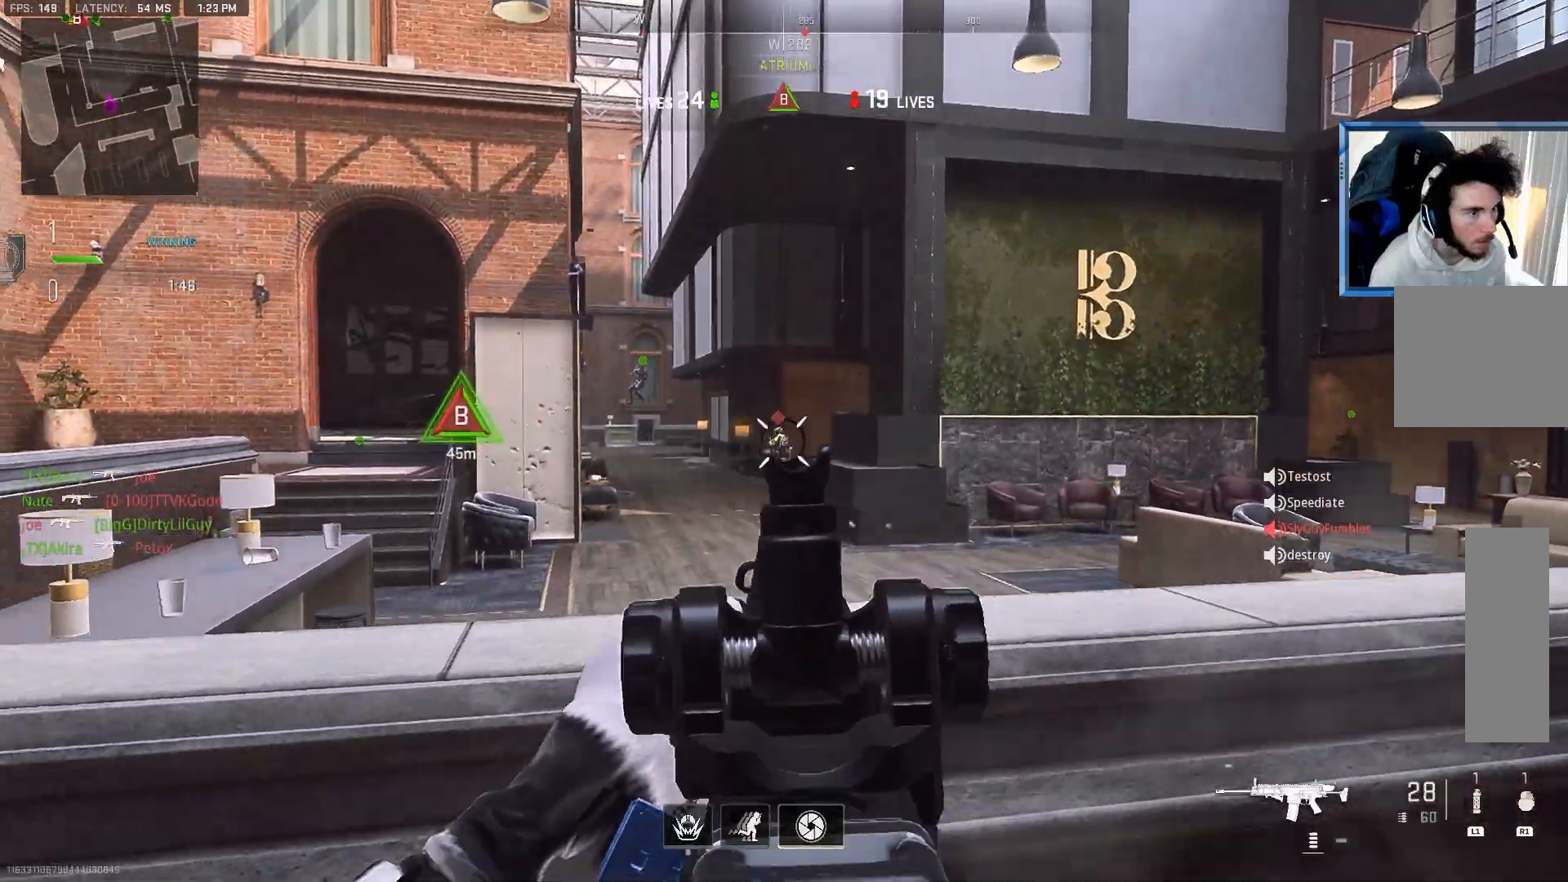
{"buttons": [], "left_stick": "right", "right_stick": "center", "events": [[117, "left_stick", "center"], [117, "right_stick", "center"], [333, "left_stick", "right"], [367, "right_stick", "left"], [417, "right_stick", "center"], [450, "L2", "up"], [500, "R2", "up"]]}
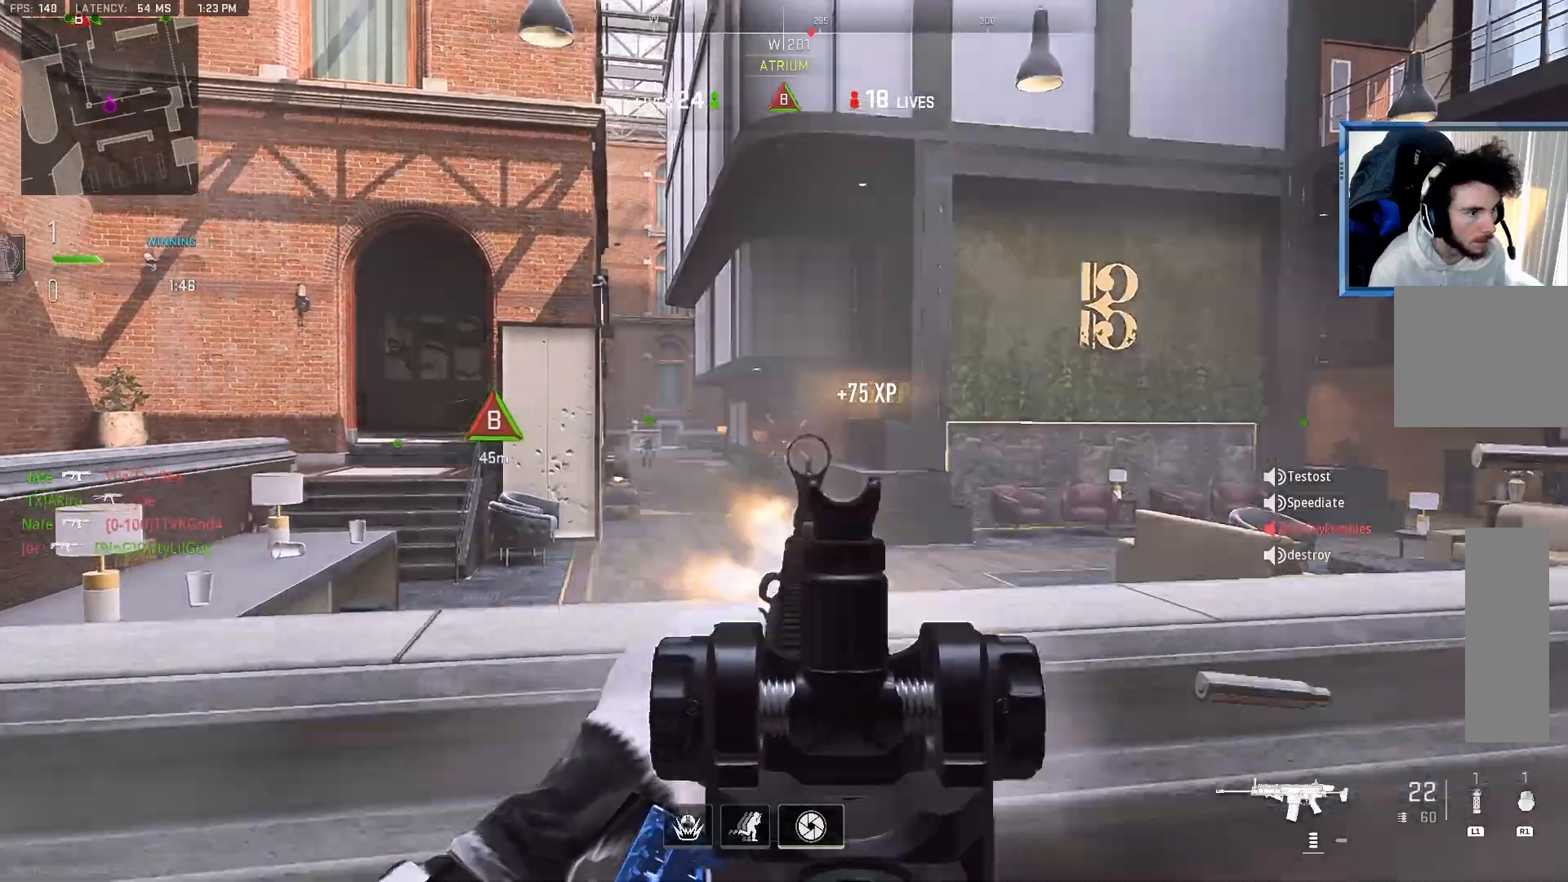
{"buttons": ["CROSS"], "left_stick": "up", "right_stick": "center", "events": [[117, "left_stick", "up"], [217, "CROSS", "down"], [350, "CROSS", "up"], [433, "CROSS", "down"]]}
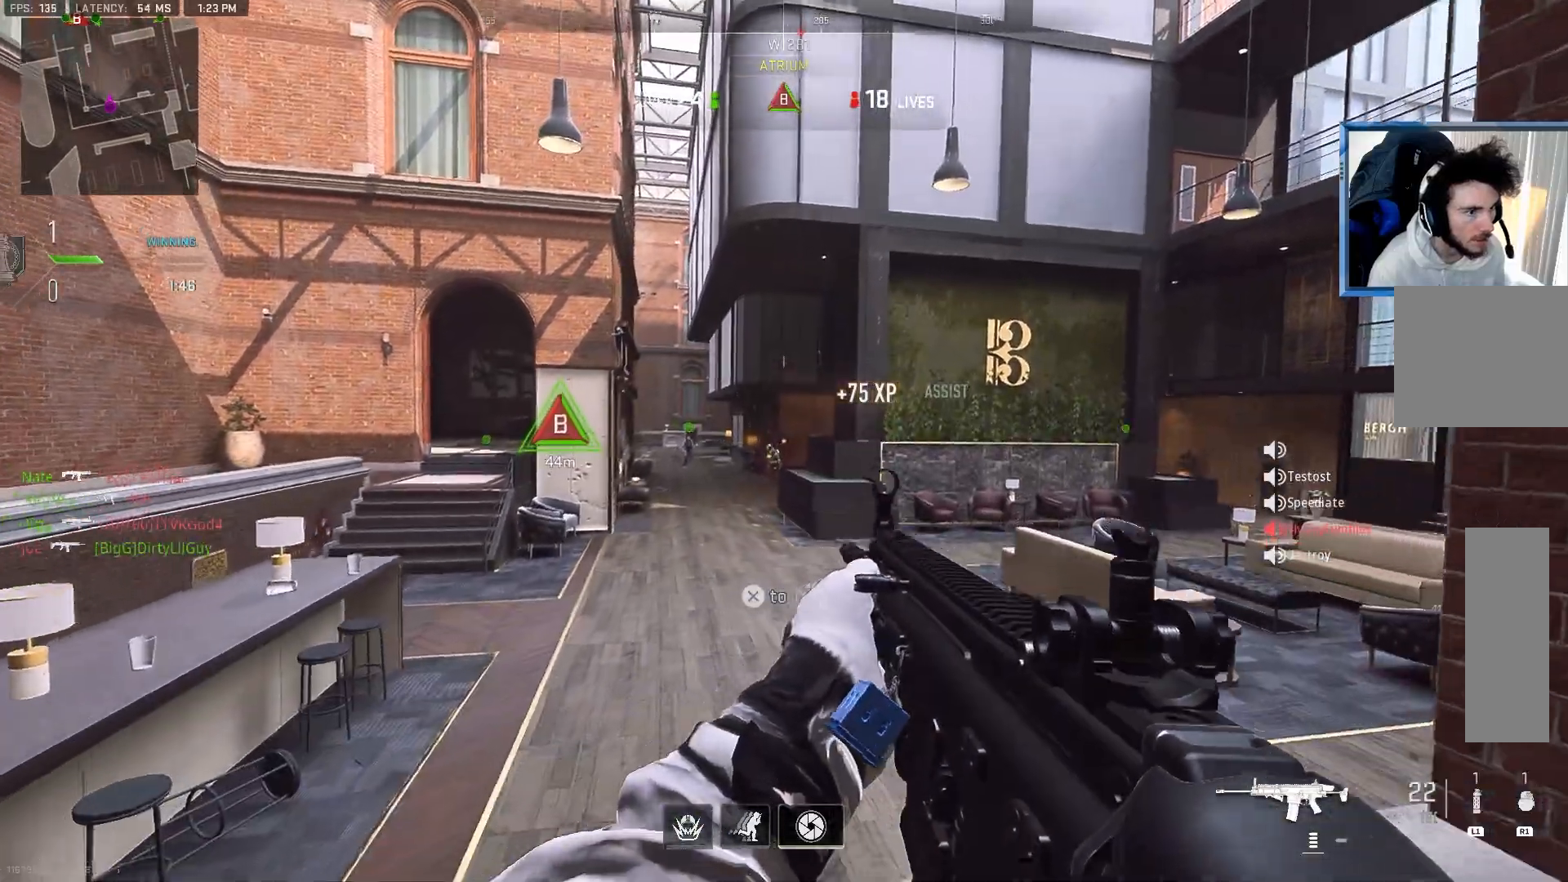
{"buttons": [], "left_stick": "up", "right_stick": "center", "events": [[50, "CROSS", "up"]]}
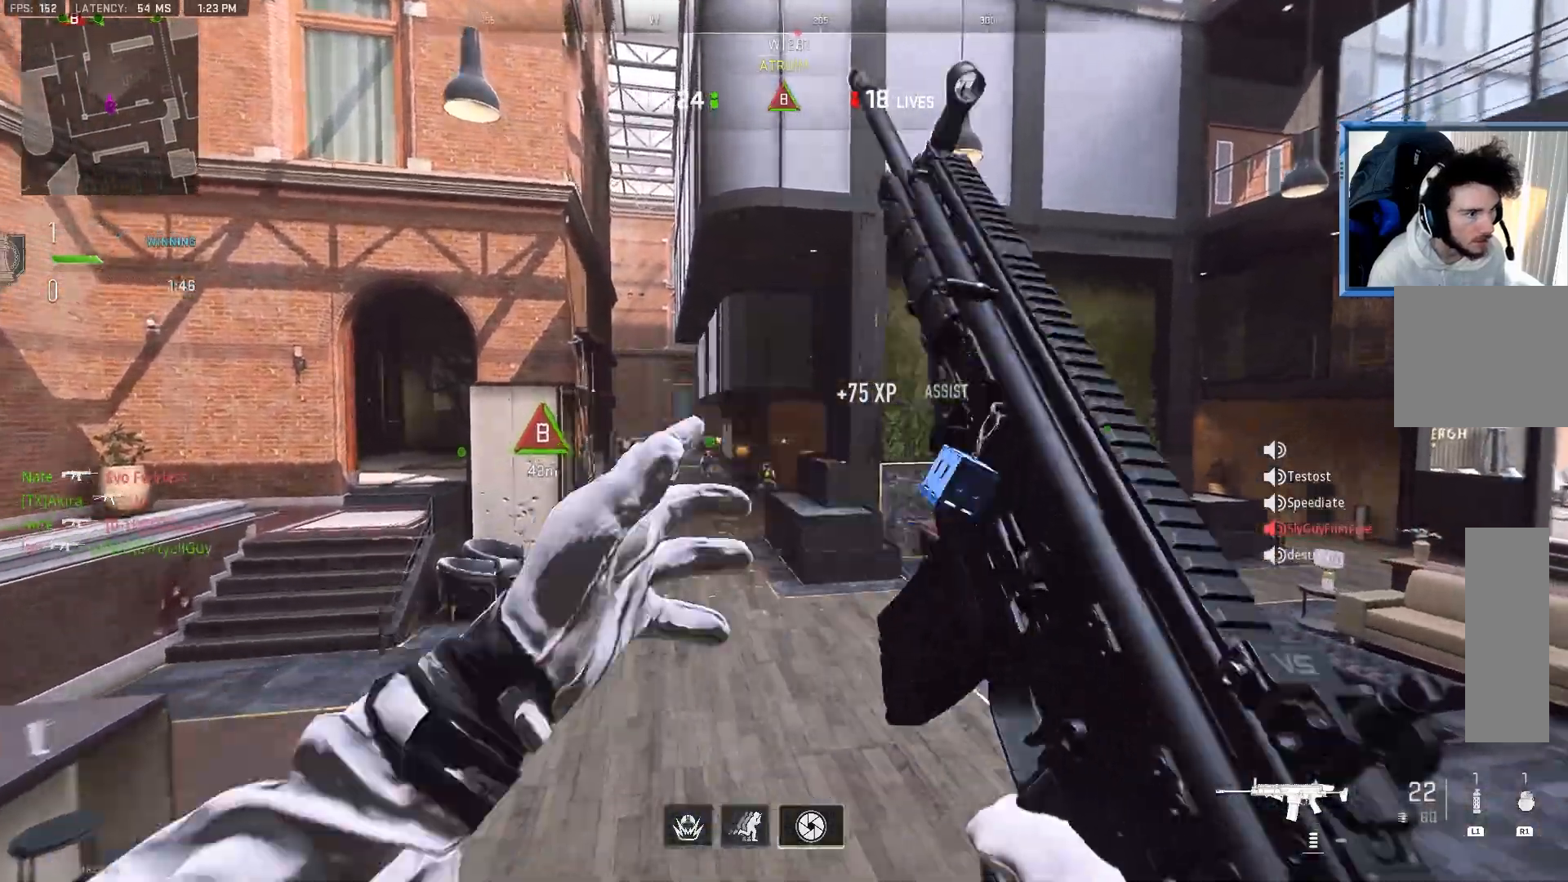
{"buttons": [], "left_stick": "up", "right_stick": "left", "events": [[100, "right_stick", "left"], [317, "right_stick", "up-left"], [417, "right_stick", "left"]]}
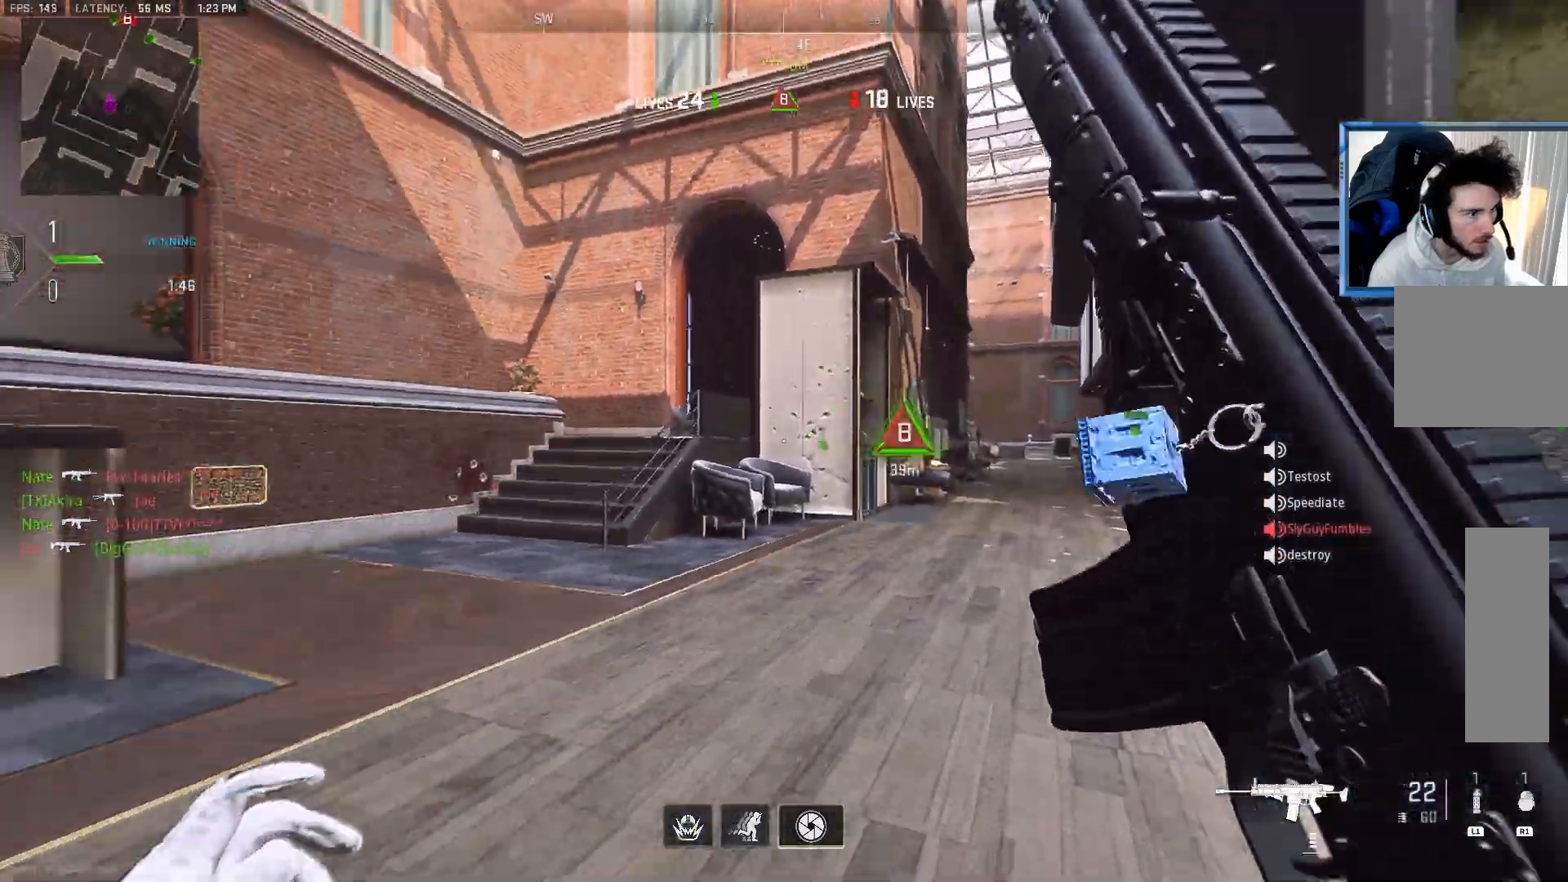
{"buttons": [], "left_stick": "up", "right_stick": "center", "events": [[150, "right_stick", "right"], [367, "right_stick", "center"]]}
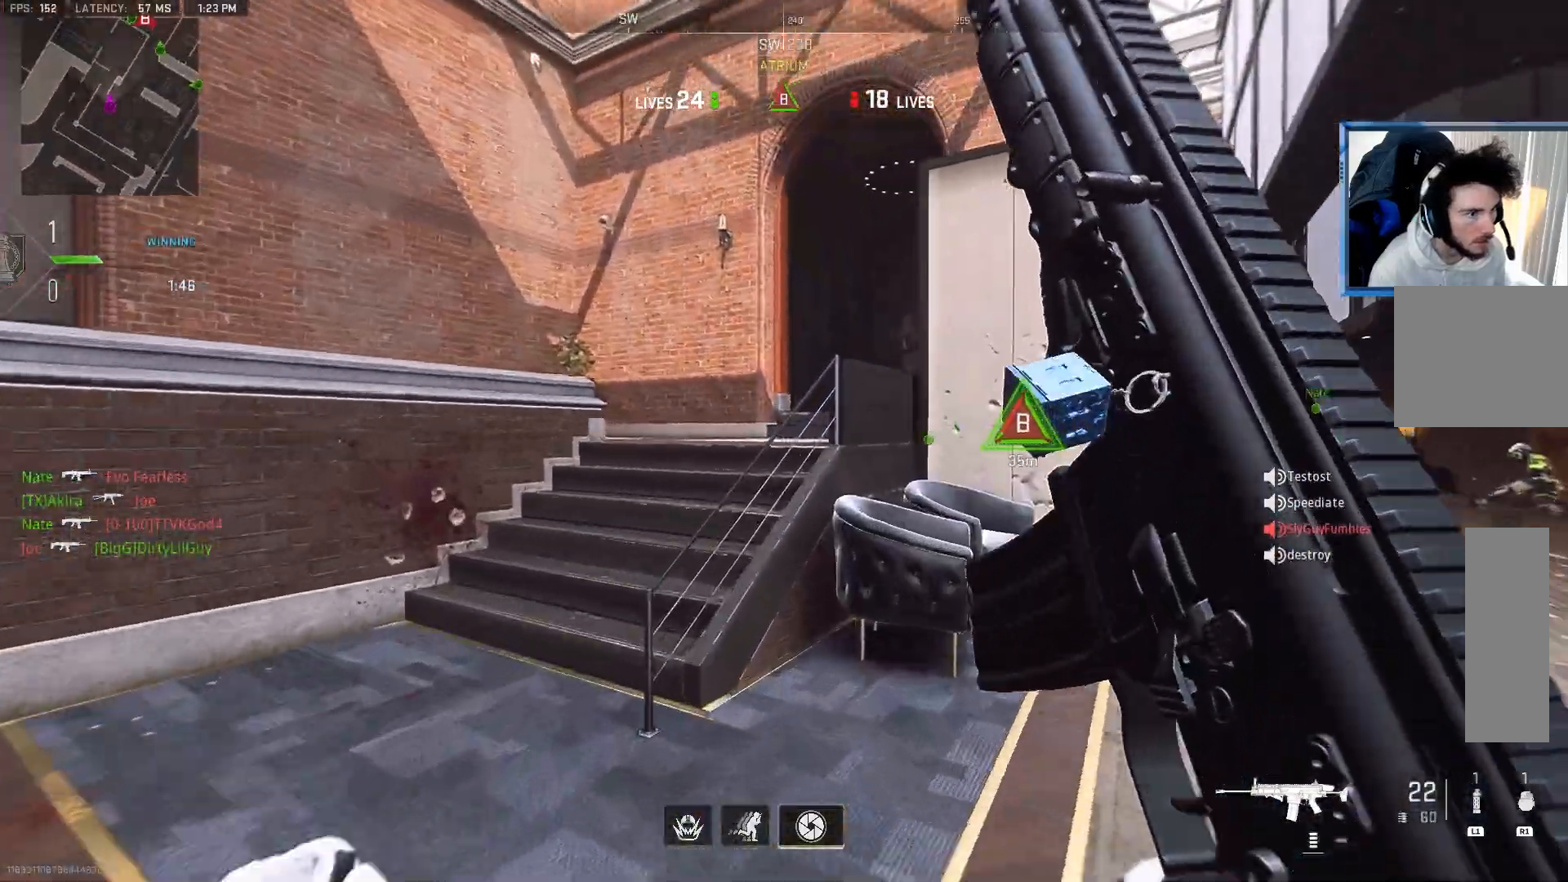
{"buttons": ["CROSS"], "left_stick": "up", "right_stick": "left", "events": [[33, "right_stick", "right"], [167, "right_stick", "center"], [183, "CROSS", "down"], [283, "CROSS", "up"], [433, "right_stick", "left"], [500, "CROSS", "down"]]}
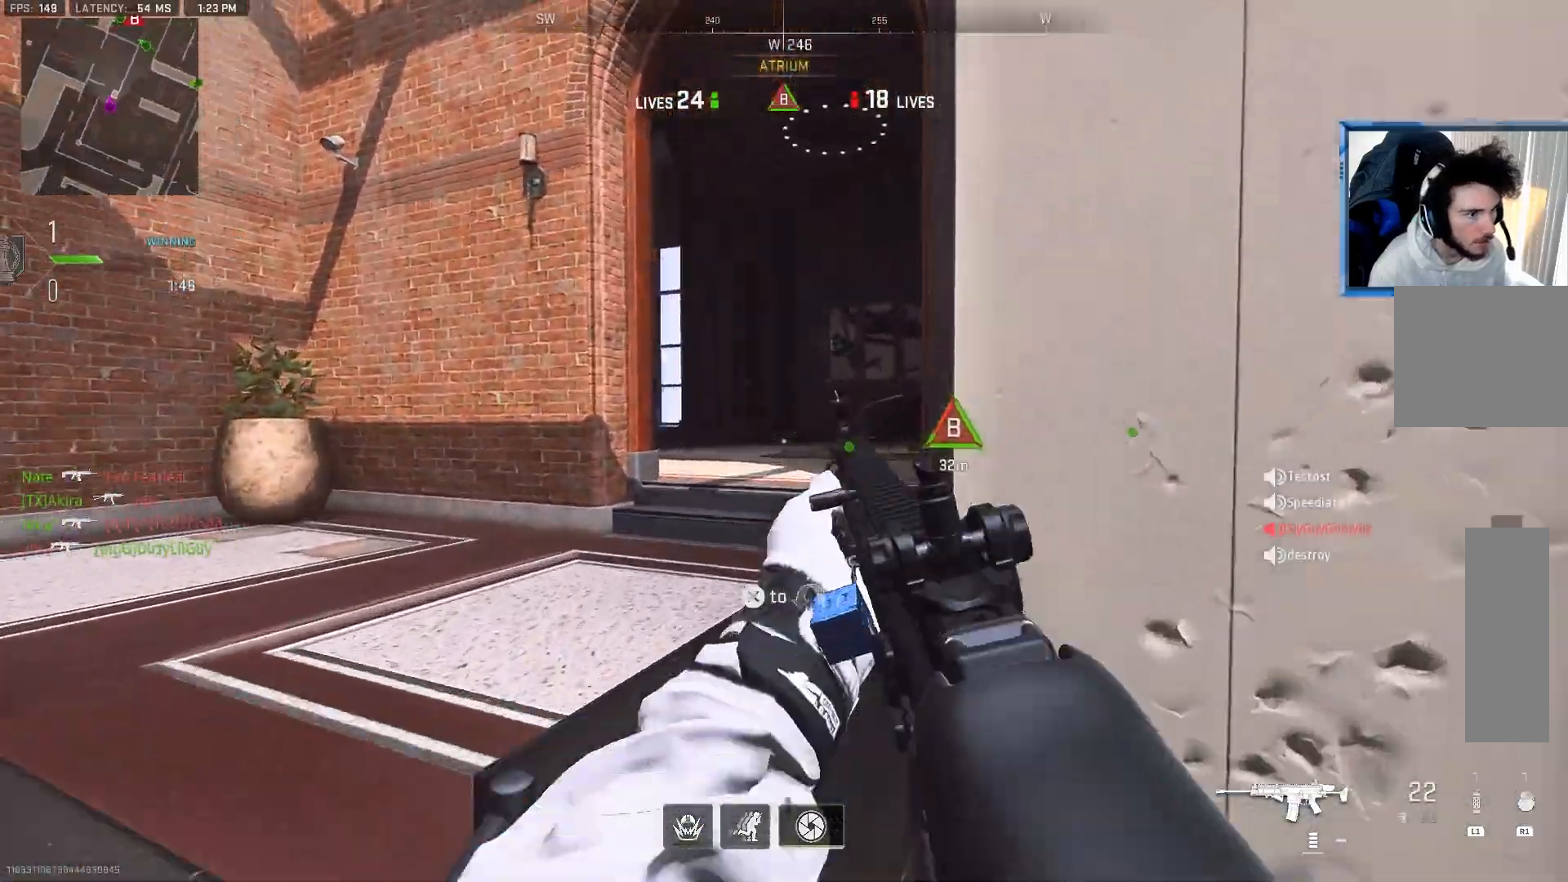
{"buttons": [], "left_stick": "up", "right_stick": "right", "events": [[117, "CROSS", "up"], [117, "right_stick", "center"], [383, "right_stick", "right"]]}
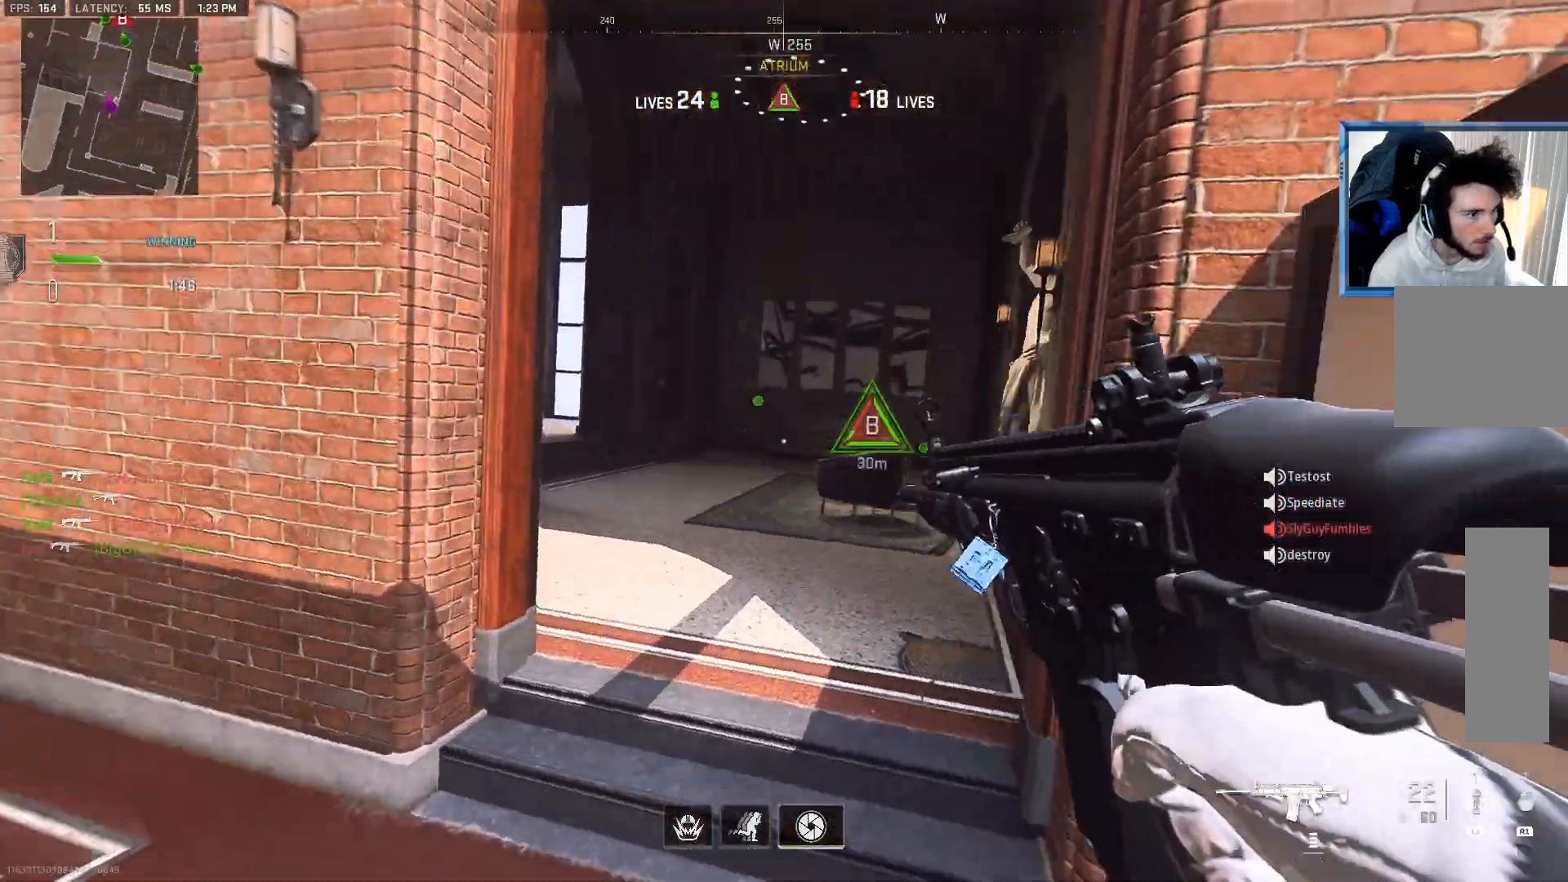
{"buttons": [], "left_stick": "up-right", "right_stick": "left", "events": [[267, "right_stick", "center"], [333, "right_stick", "left"], [433, "left_stick", "up-right"]]}
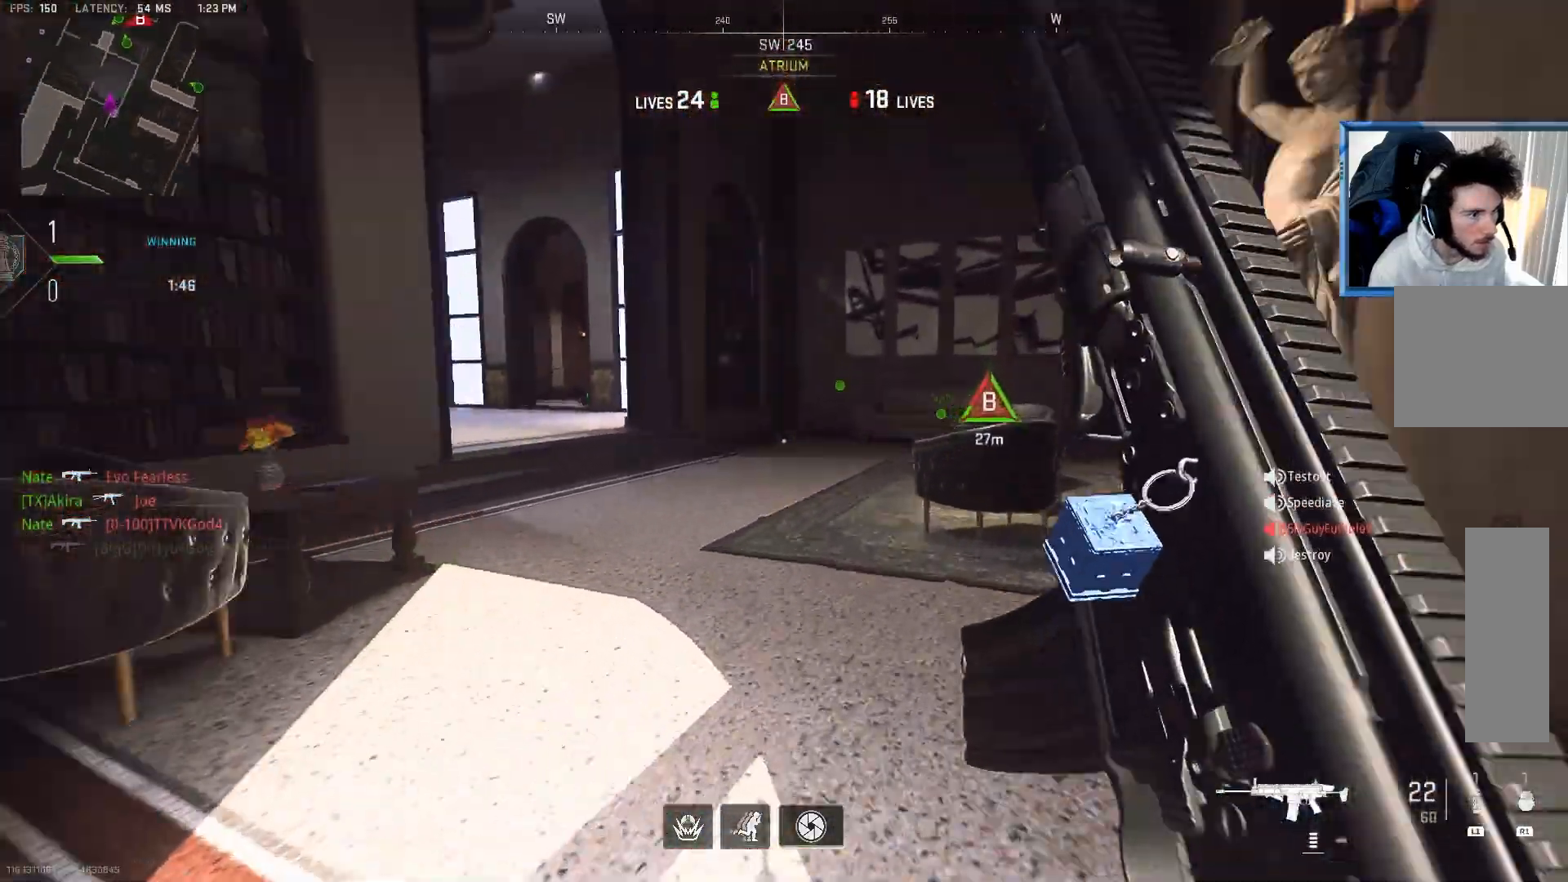
{"buttons": [], "left_stick": "up-right", "right_stick": "up-left", "events": [[67, "L2", "down"], [100, "right_stick", "up-left"], [450, "L2", "up"]]}
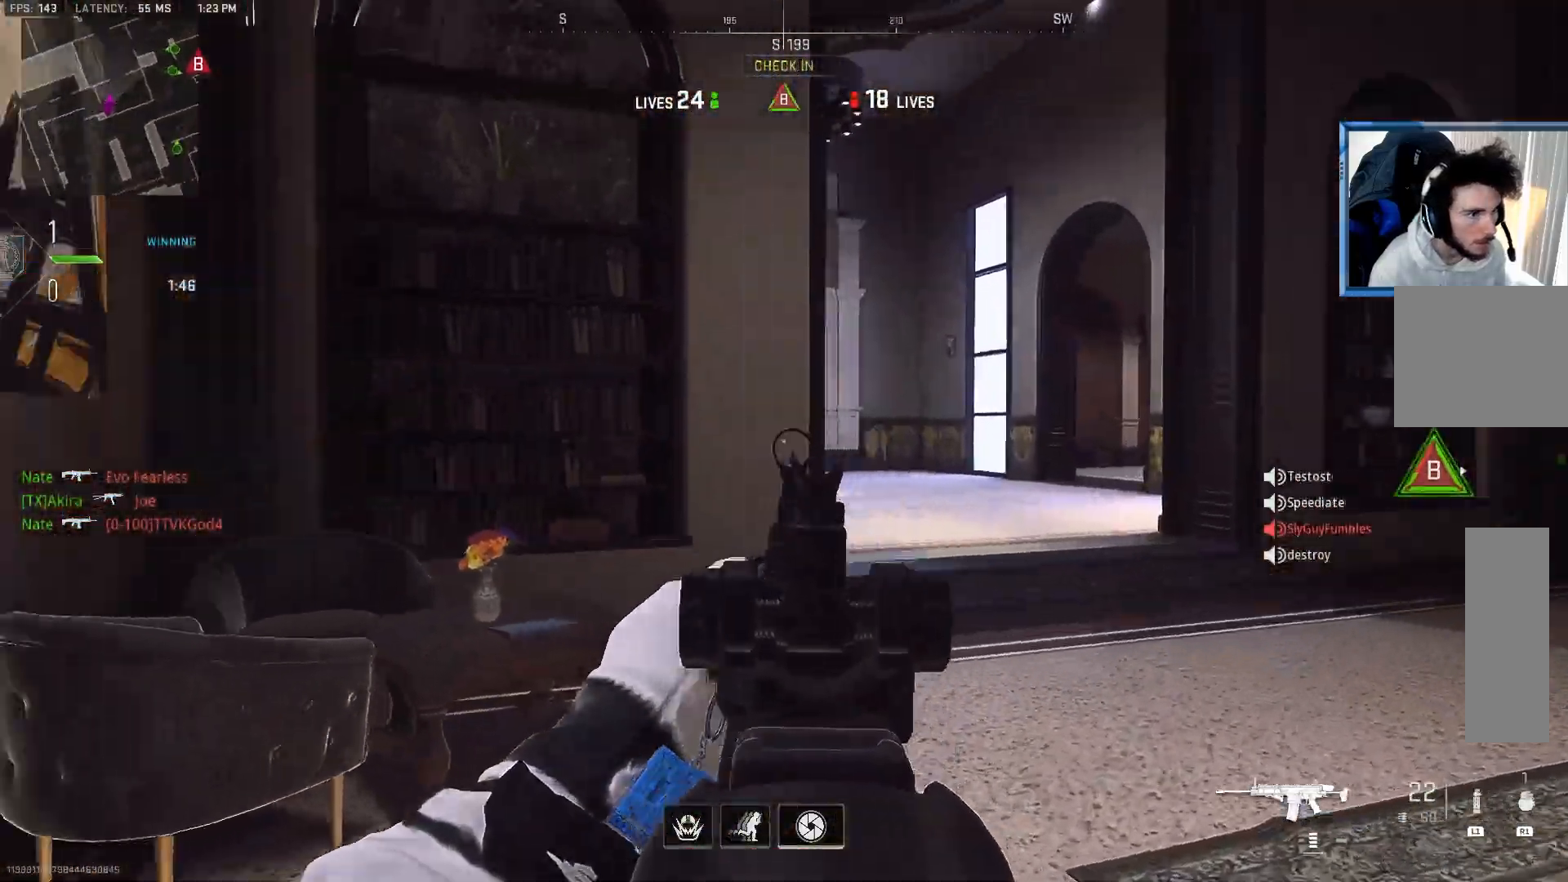
{"buttons": ["L2"], "left_stick": "right", "right_stick": "center", "events": [[33, "right_stick", "center"], [50, "L2", "down"], [150, "right_stick", "left"], [217, "left_stick", "right"], [433, "right_stick", "center"]]}
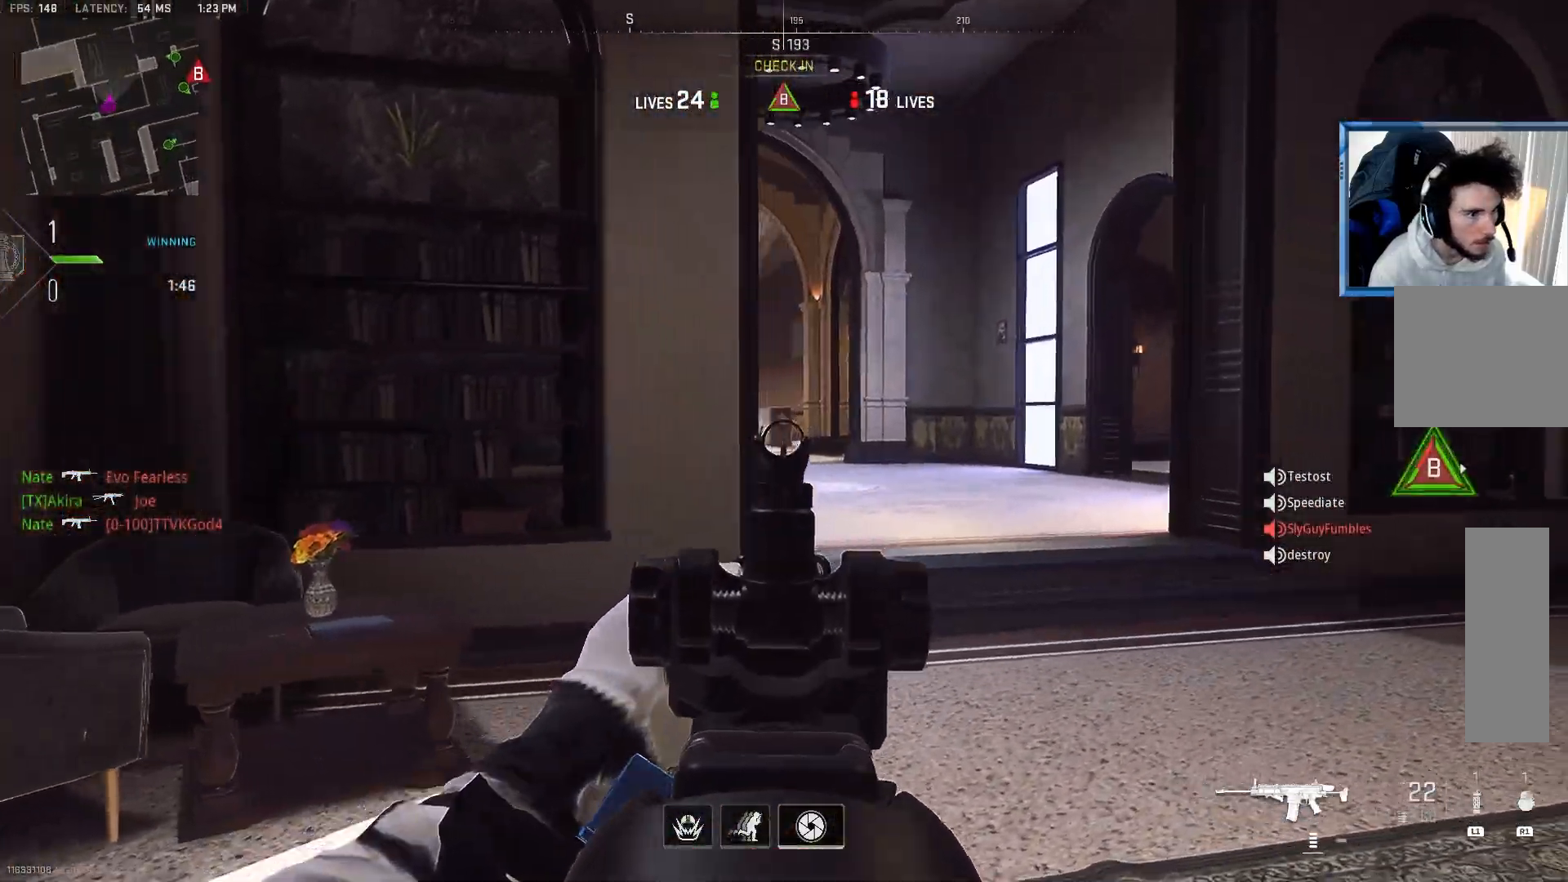
{"buttons": ["L2"], "left_stick": "right", "right_stick": "left", "events": [[17, "right_stick", "left"], [300, "right_stick", "center"], [467, "right_stick", "left"]]}
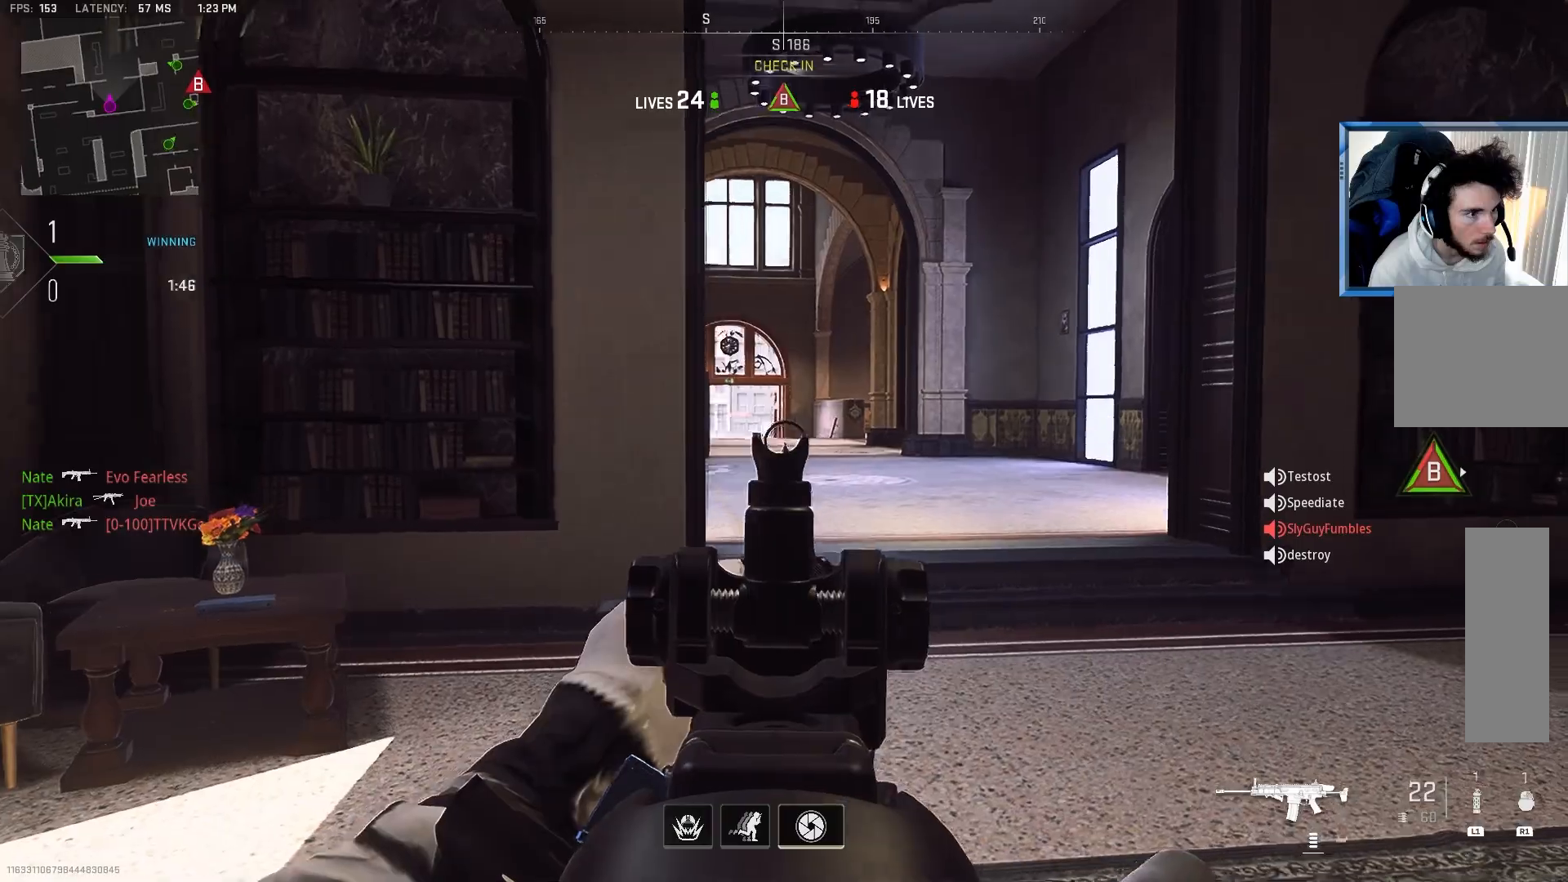
{"buttons": ["SQUARE", "L2"], "left_stick": "left", "right_stick": "center", "events": [[333, "left_stick", "center"], [350, "right_stick", "center"], [383, "left_stick", "left"], [467, "SQUARE", "down"]]}
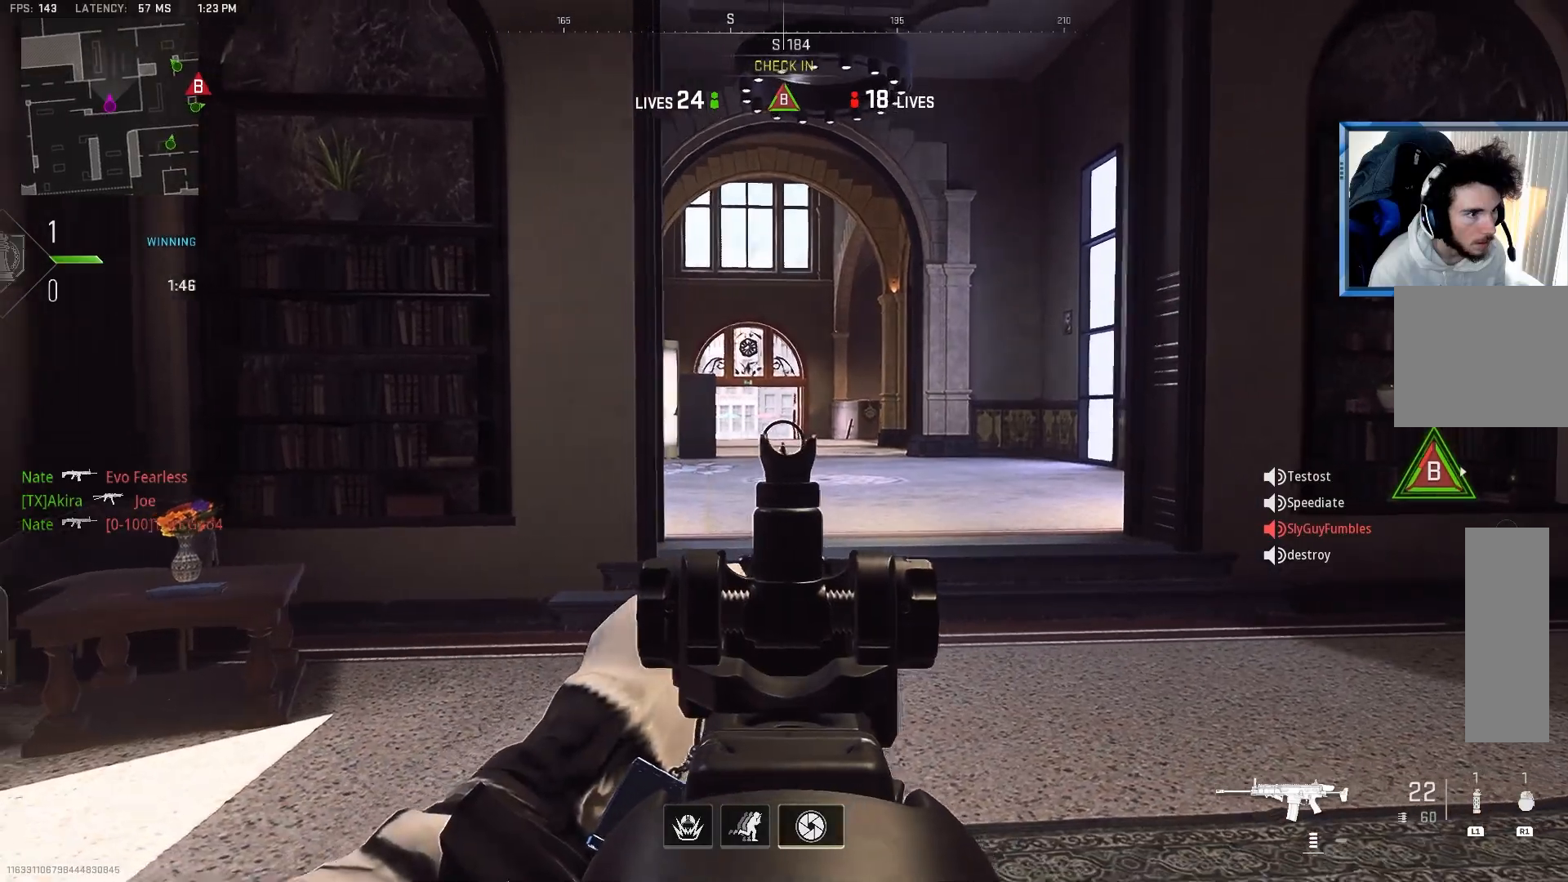
{"buttons": [], "left_stick": "up-left", "right_stick": "center", "events": [[67, "L2", "up"], [83, "SQUARE", "up"], [133, "CIRCLE", "down"], [167, "left_stick", "up-left"], [483, "CIRCLE", "up"]]}
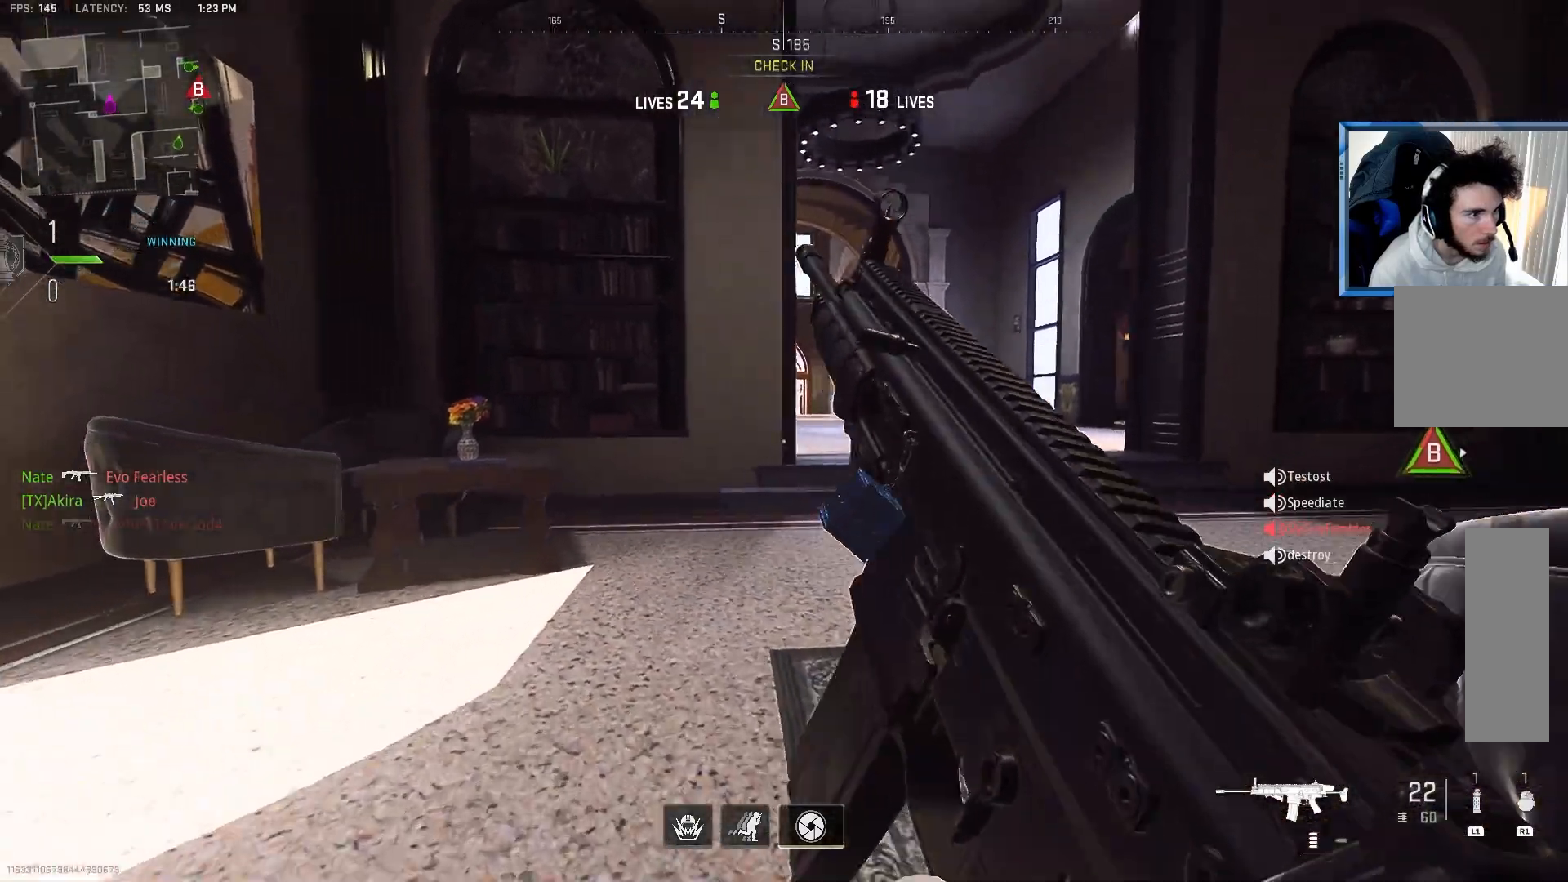
{"buttons": [], "left_stick": "center", "right_stick": "center", "events": [[100, "left_stick", "center"]]}
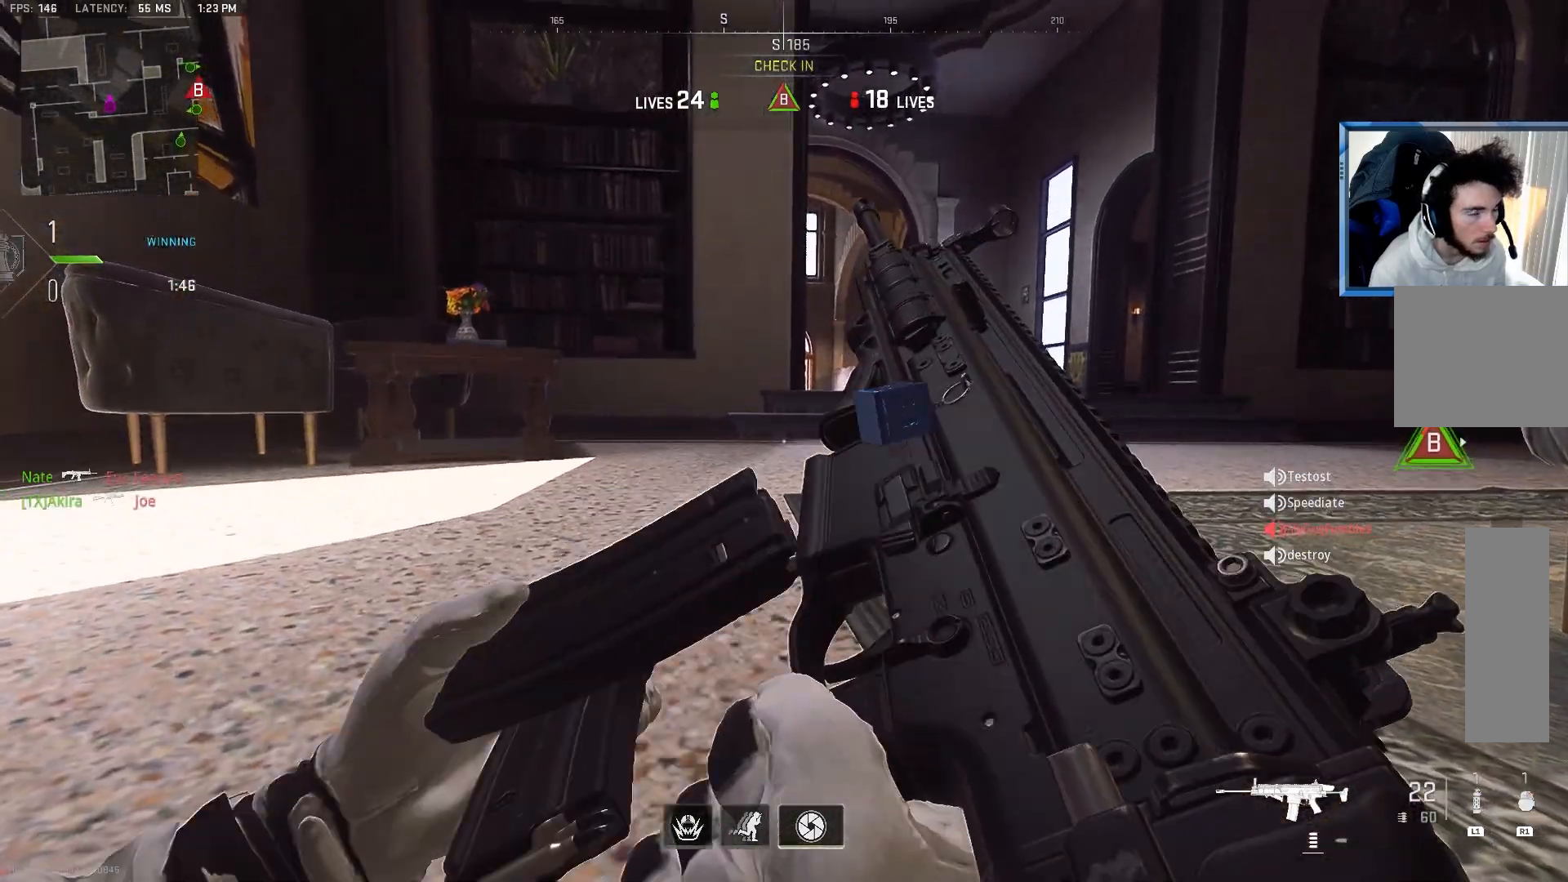
{"buttons": [], "left_stick": "right", "right_stick": "center", "events": [[350, "CIRCLE", "down"], [483, "CIRCLE", "up"], [500, "left_stick", "right"]]}
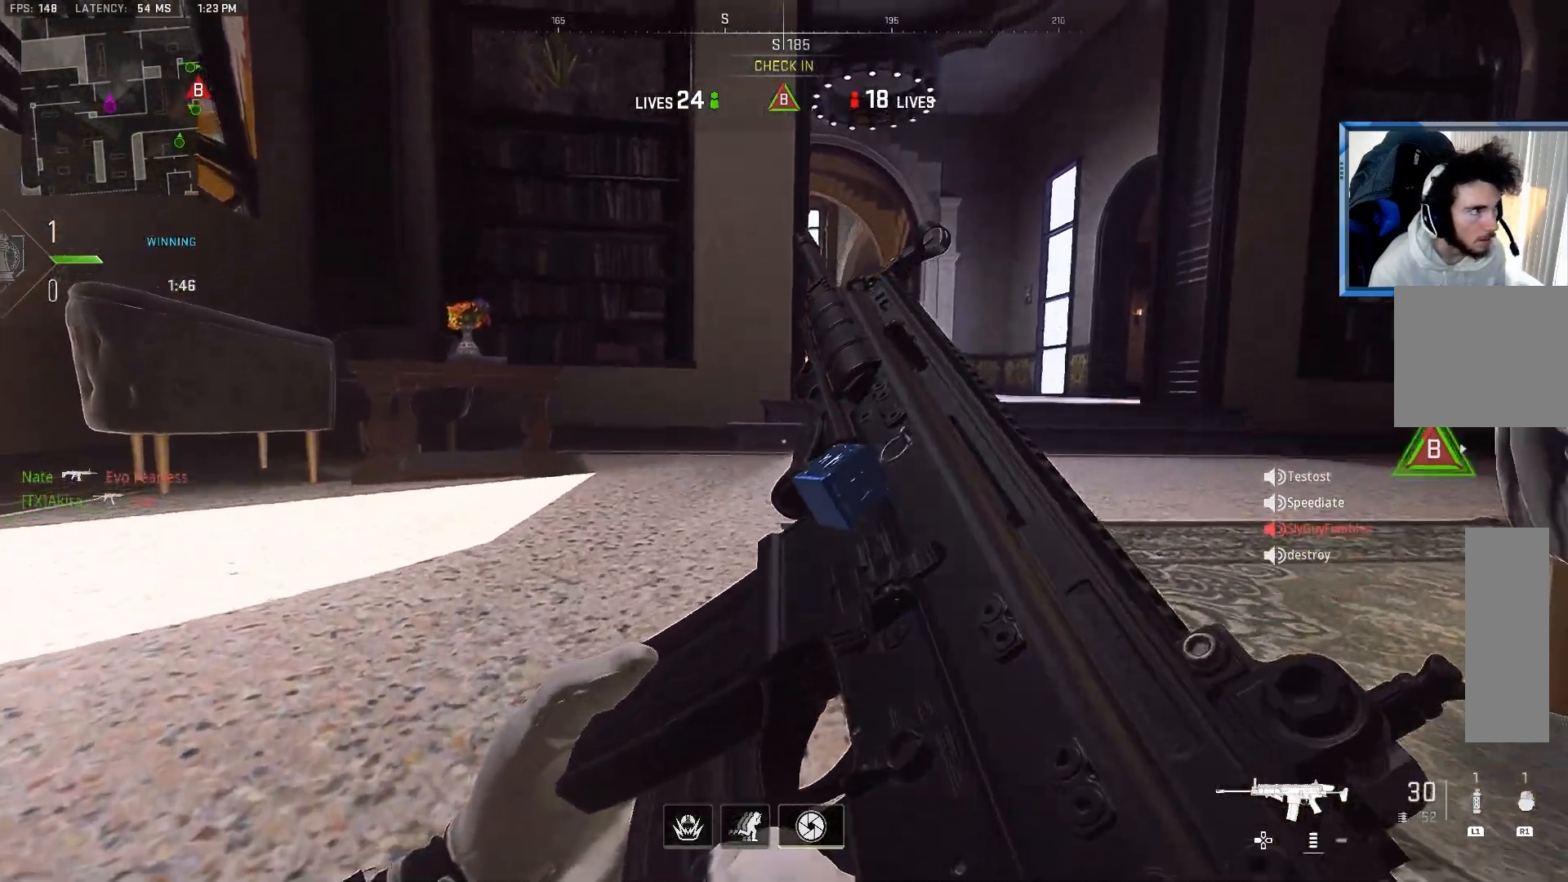
{"buttons": ["L2"], "left_stick": "right", "right_stick": "center", "events": [[133, "L2", "down"]]}
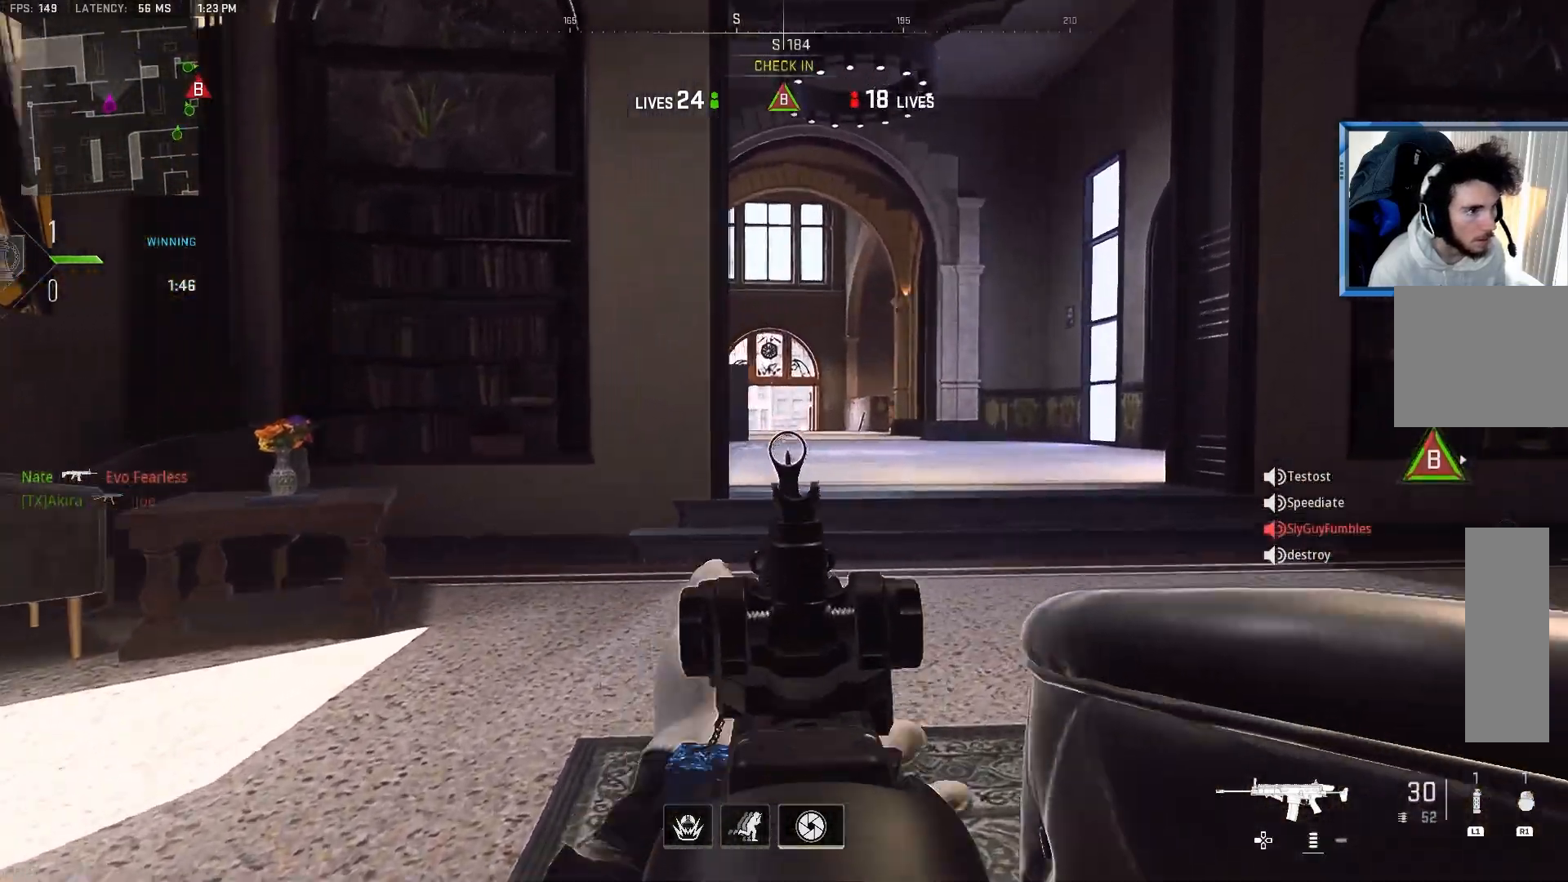
{"buttons": ["L2"], "left_stick": "right", "right_stick": "up", "events": [[67, "right_stick", "up-left"], [150, "right_stick", "left"], [267, "right_stick", "center"], [400, "right_stick", "up"]]}
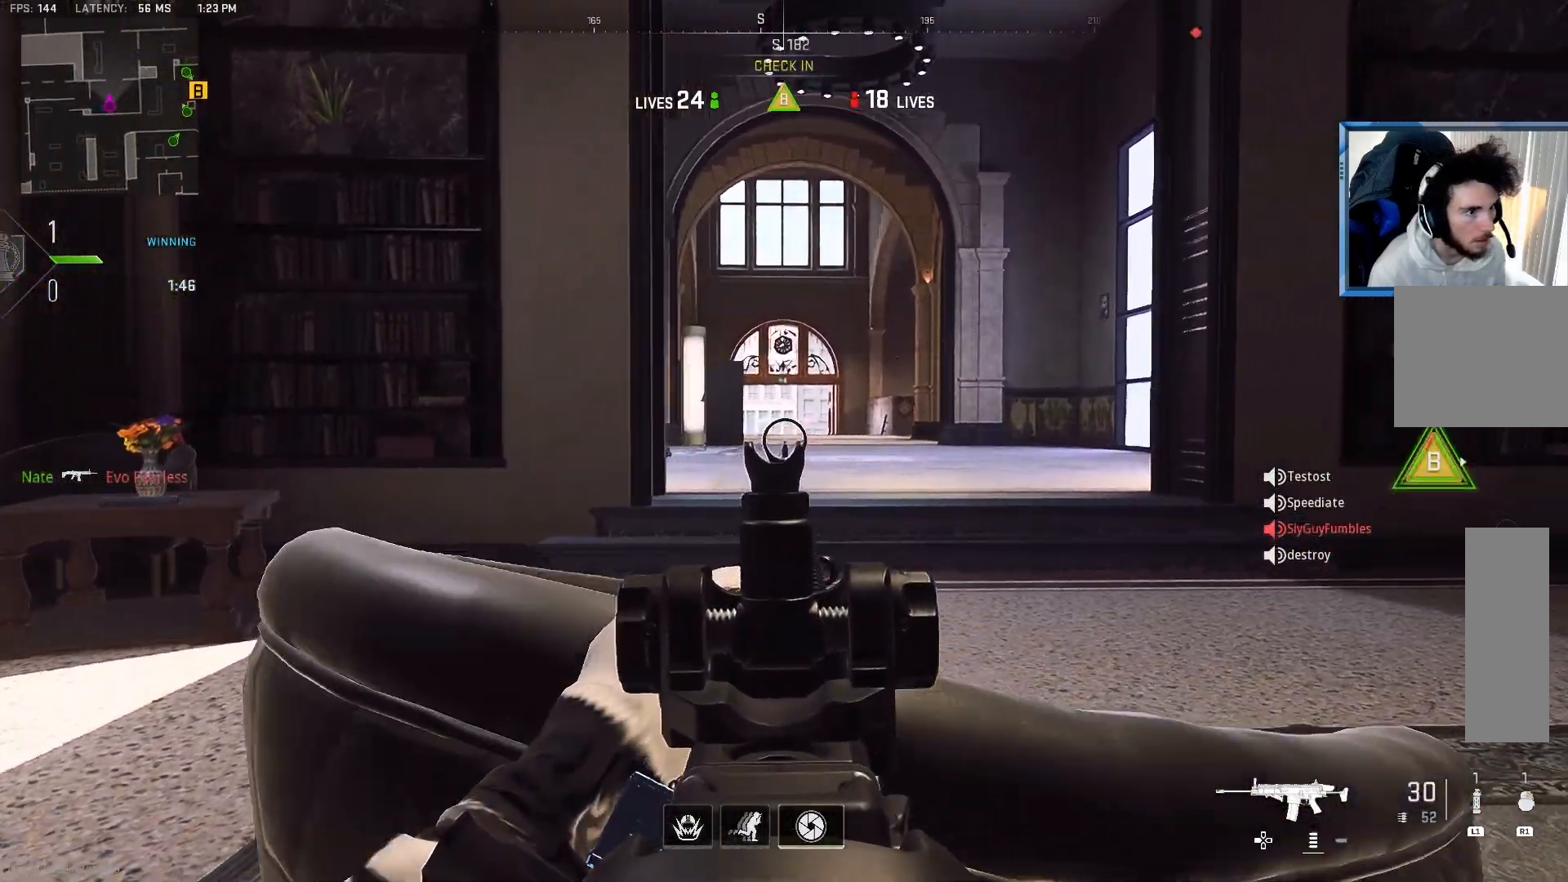
{"buttons": ["L2"], "left_stick": "center", "right_stick": "center", "events": [[17, "right_stick", "center"], [167, "left_stick", "center"], [300, "right_stick", "up"], [433, "right_stick", "center"]]}